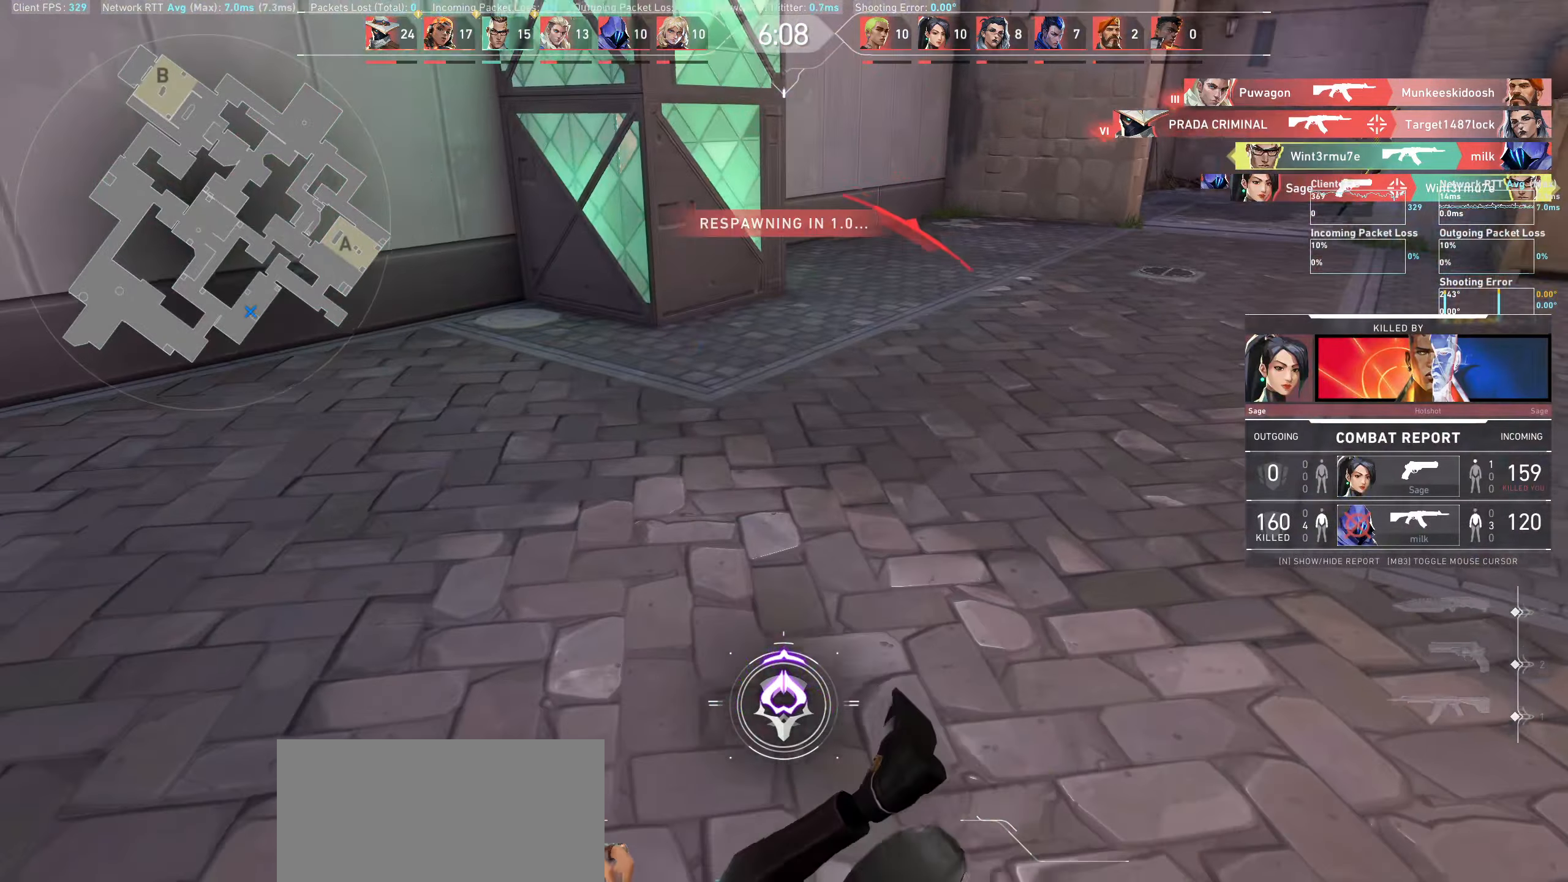
Gameplay with keyboard and mouse; each line is a JSON object with the keys and mouse buttons held at the frame after it. "events" lists presses ("down") and releases ("up") of "a", "ctrl", "d", "e", "q", "s", "shift", "space", "w", "mouse_left", "mouse_wheel" and "mouse_right" between this image and that frame as [ms after this image, input, new state], when the widget could be followed in between. "mouse_left", "mouse_wheel", "mouse_right" = the "left", "wheel", "right" buttons of the "mouse" list. No other keys are recorded. "wheel" means that the mouse wheel is clicked or scrolled. Not read: mouse_move.
{"keys": [], "mouse": [], "events": []}
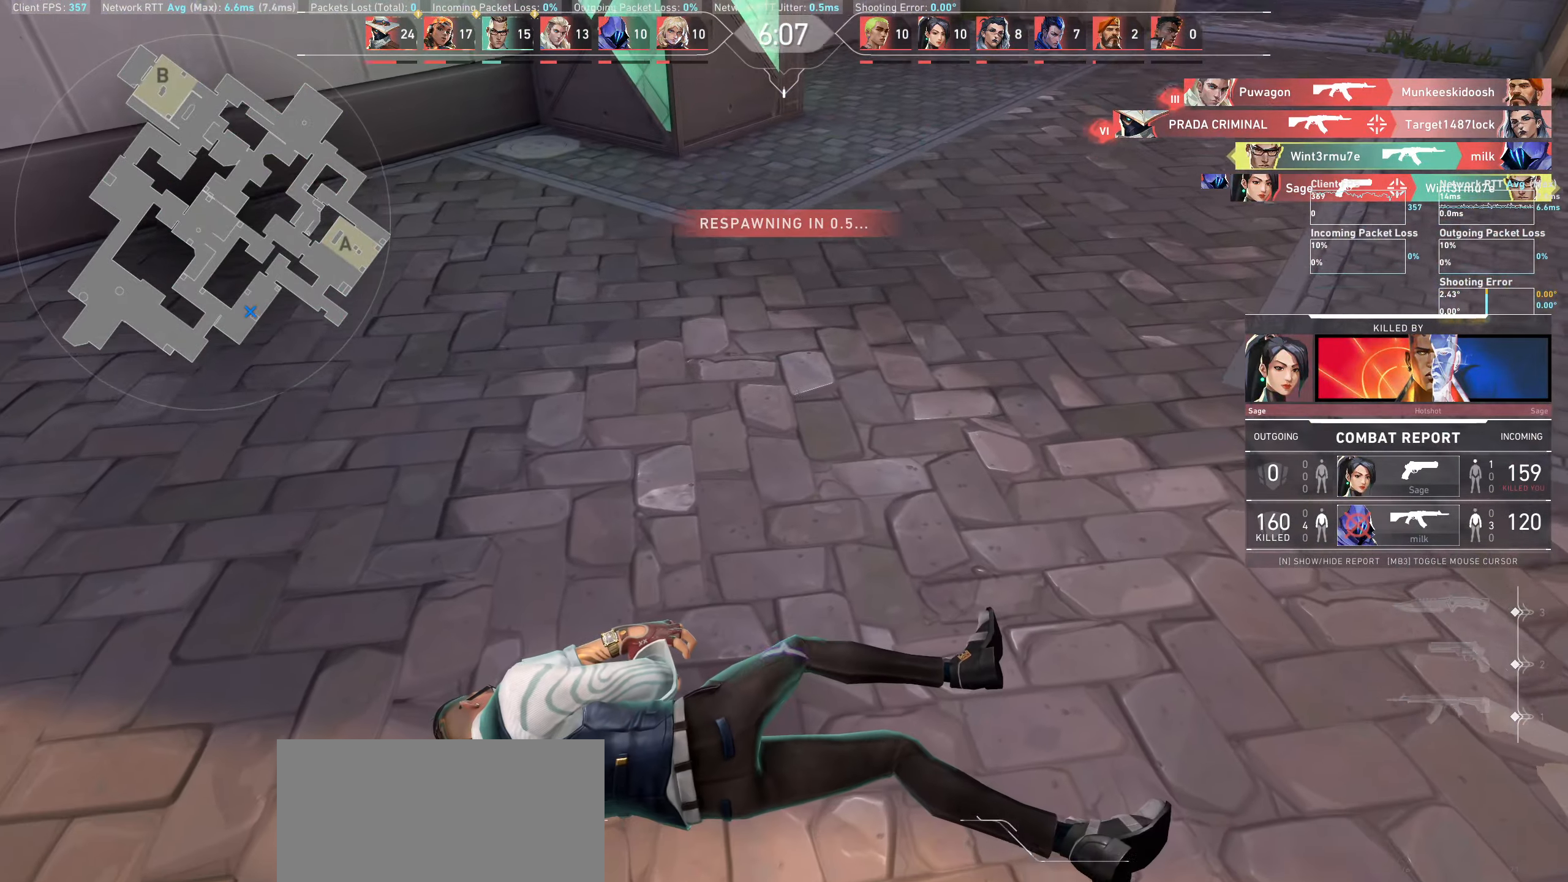
{"keys": [], "mouse": [], "events": []}
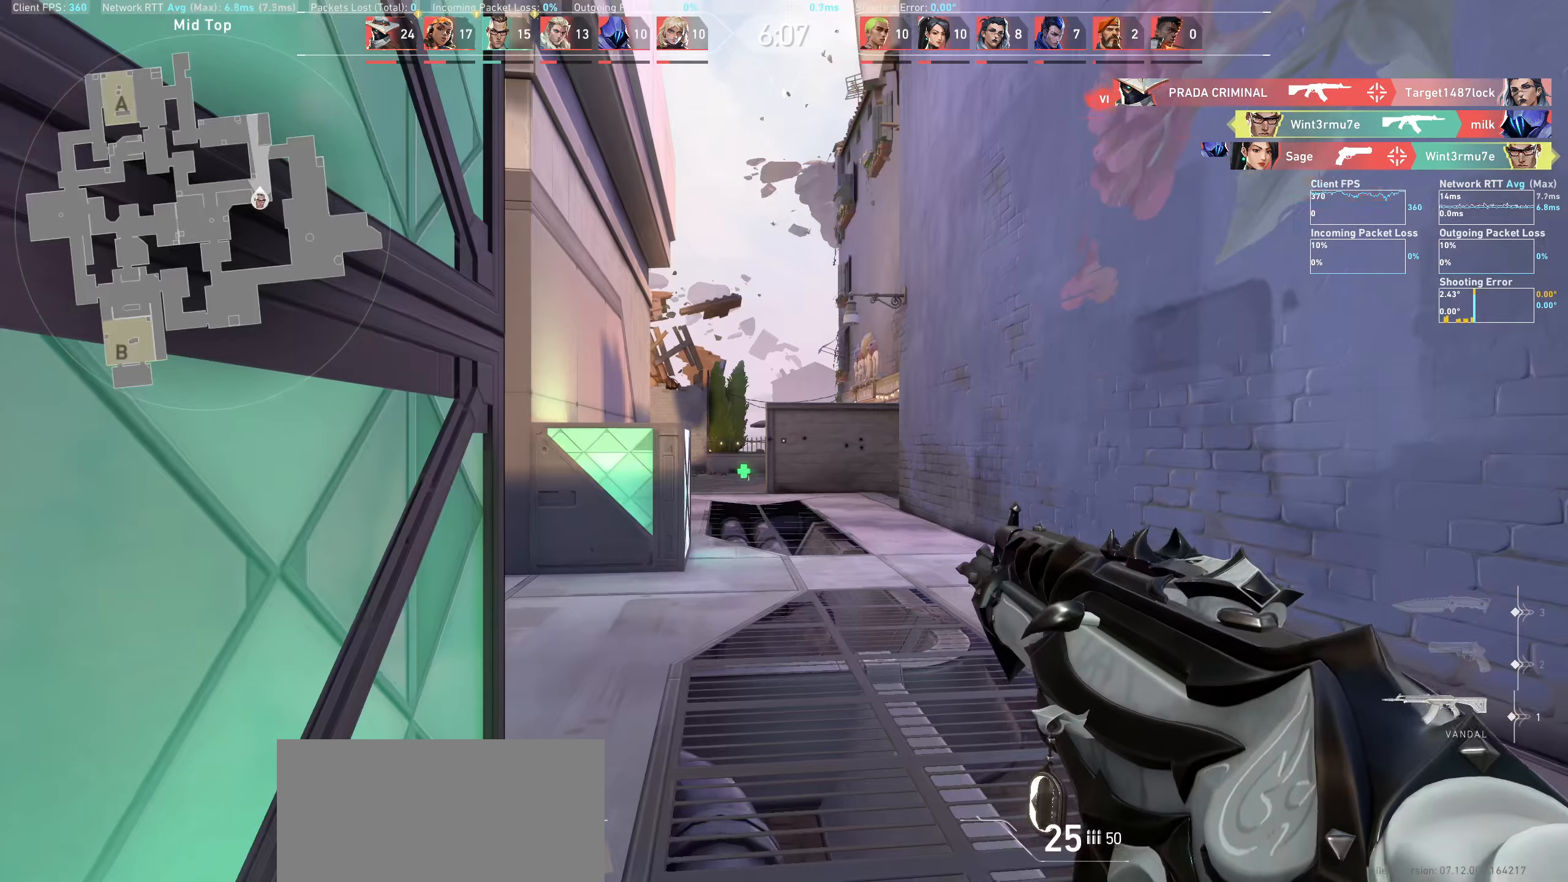
{"keys": ["w"], "mouse": [], "events": [[483, "w", "down"]]}
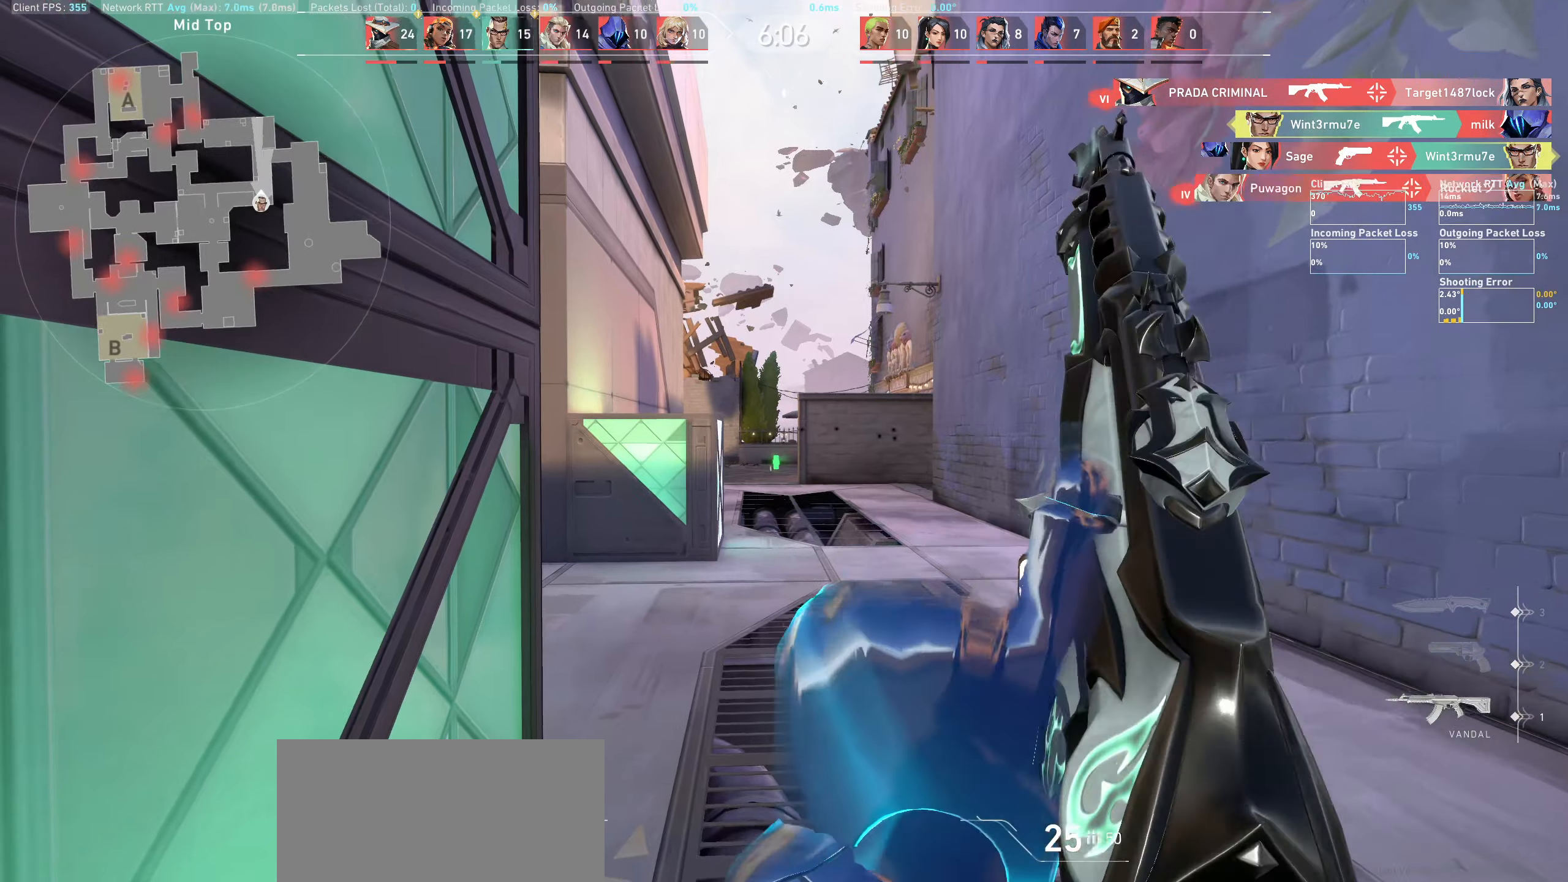
{"keys": ["d", "w"], "mouse": [], "events": [[400, "d", "down"]]}
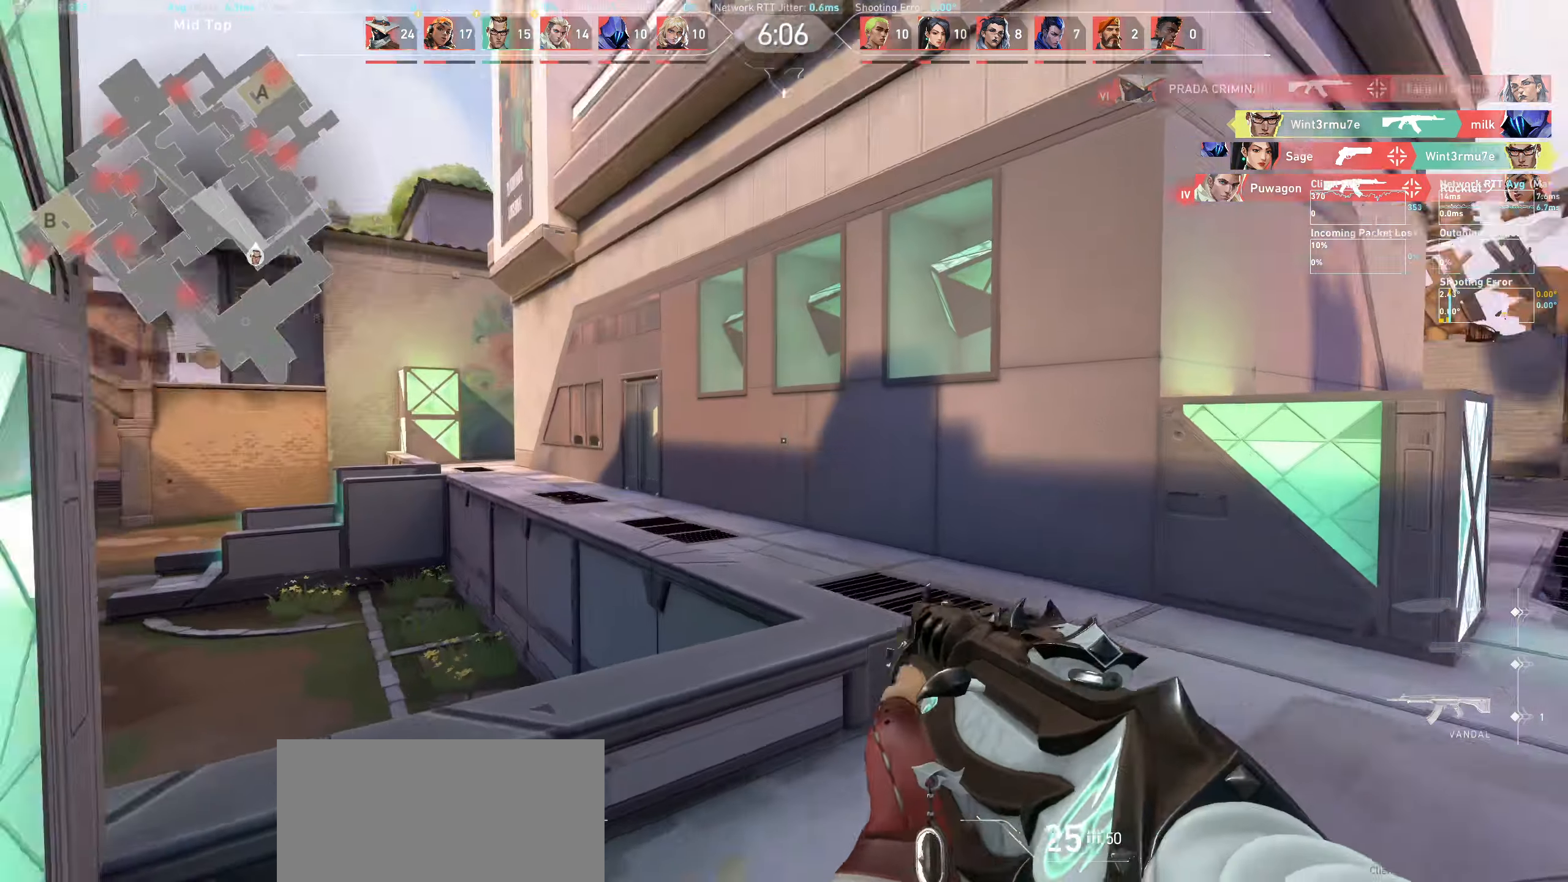
{"keys": ["d"], "mouse": [], "events": [[50, "d", "up"], [233, "d", "down"], [316, "w", "up"]]}
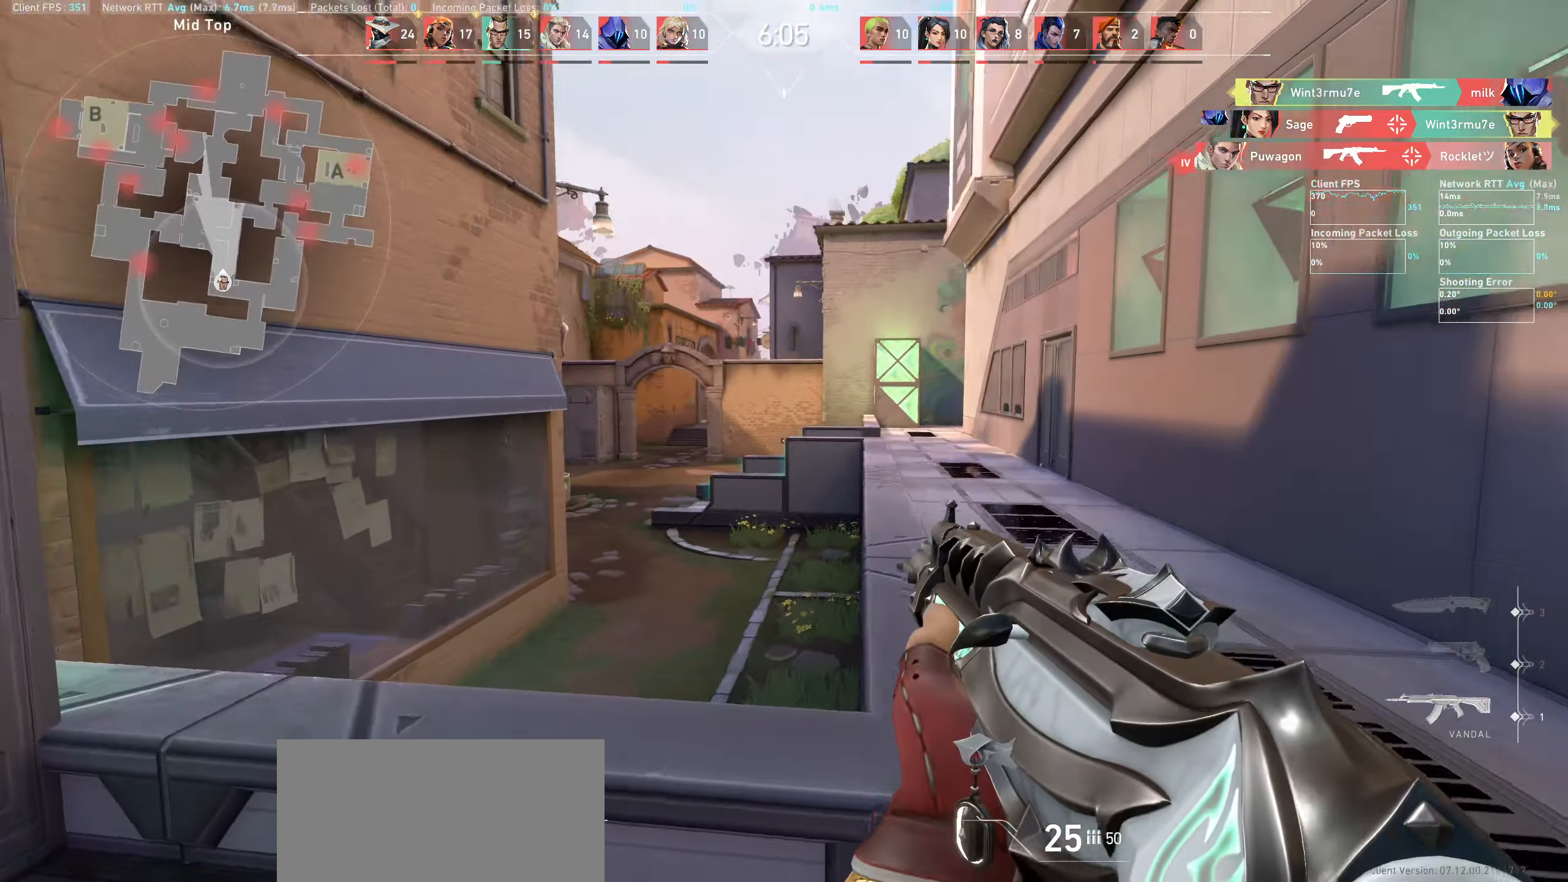
{"keys": ["d", "w"], "mouse": [], "events": [[33, "w", "down"]]}
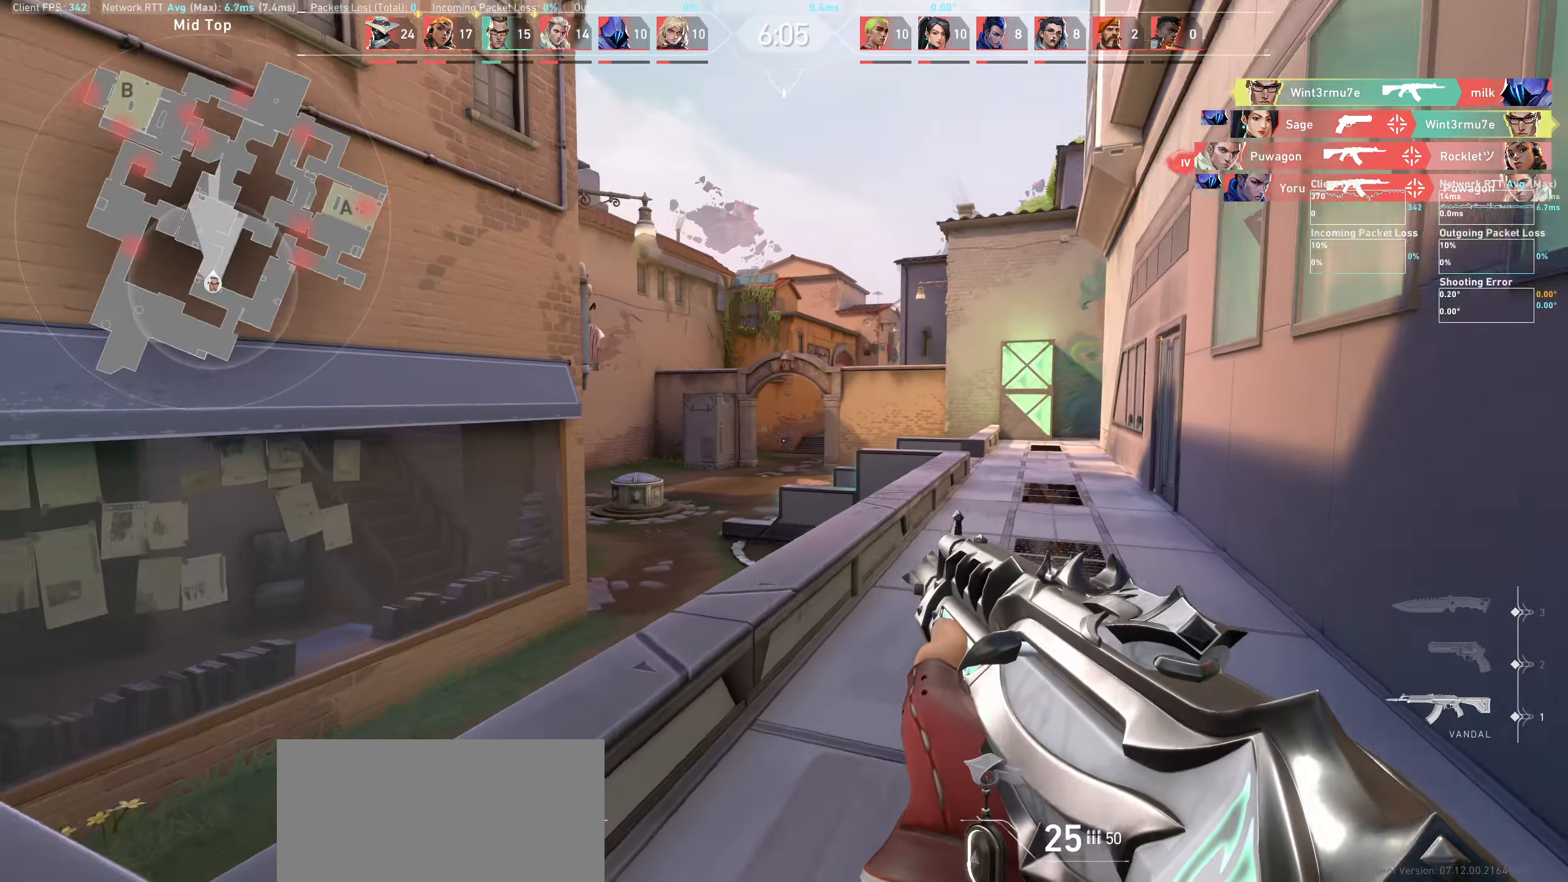
{"keys": ["d", "w"], "mouse": [], "events": [[33, "d", "up"], [100, "d", "down"]]}
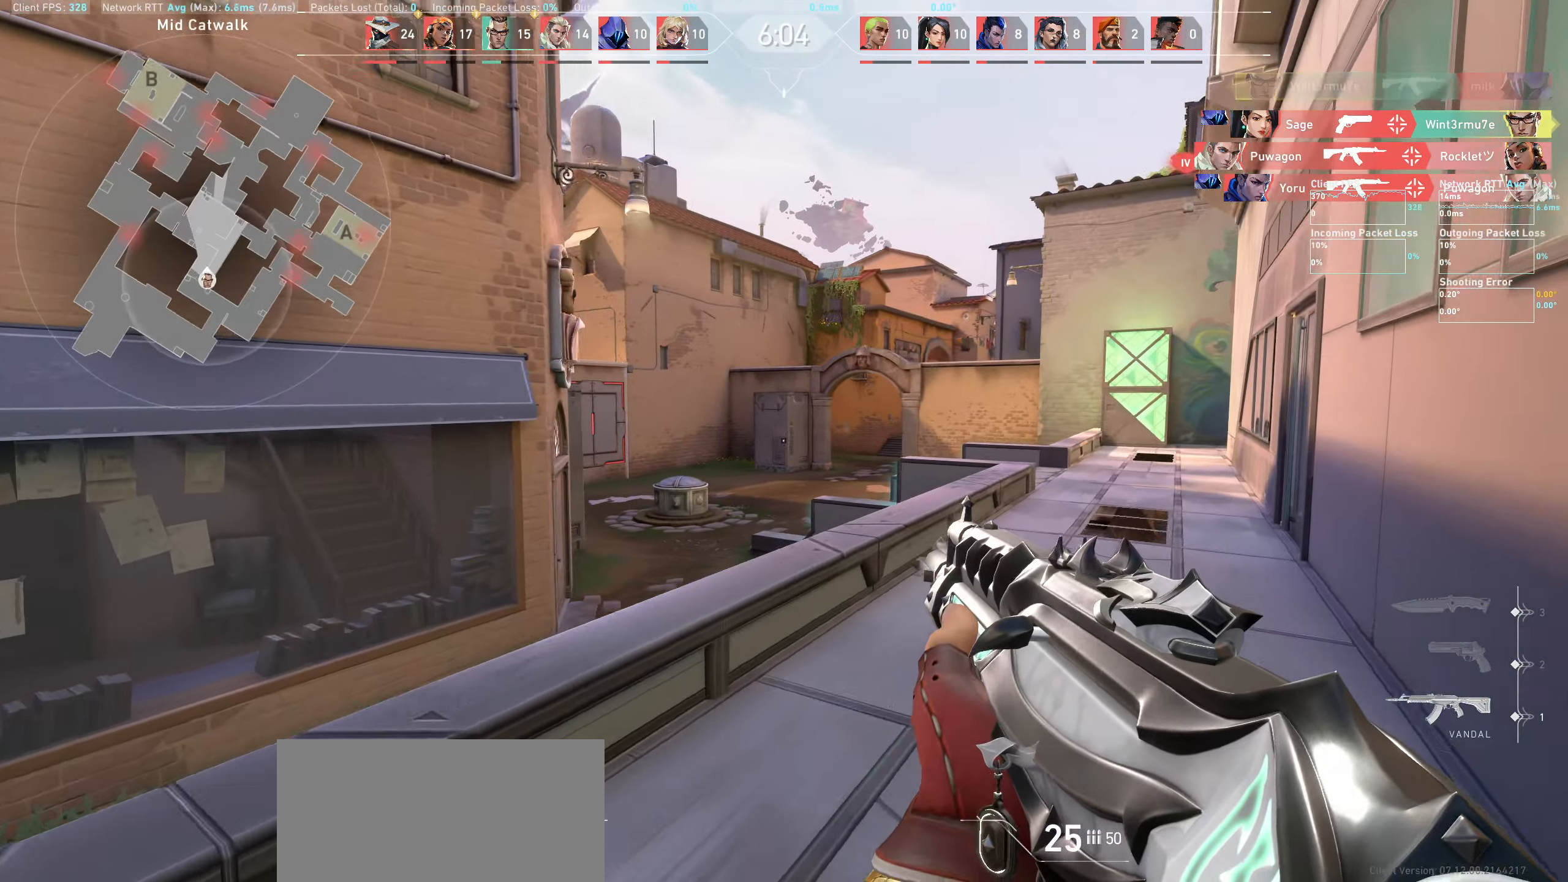
{"keys": ["d", "w"], "mouse": [], "events": []}
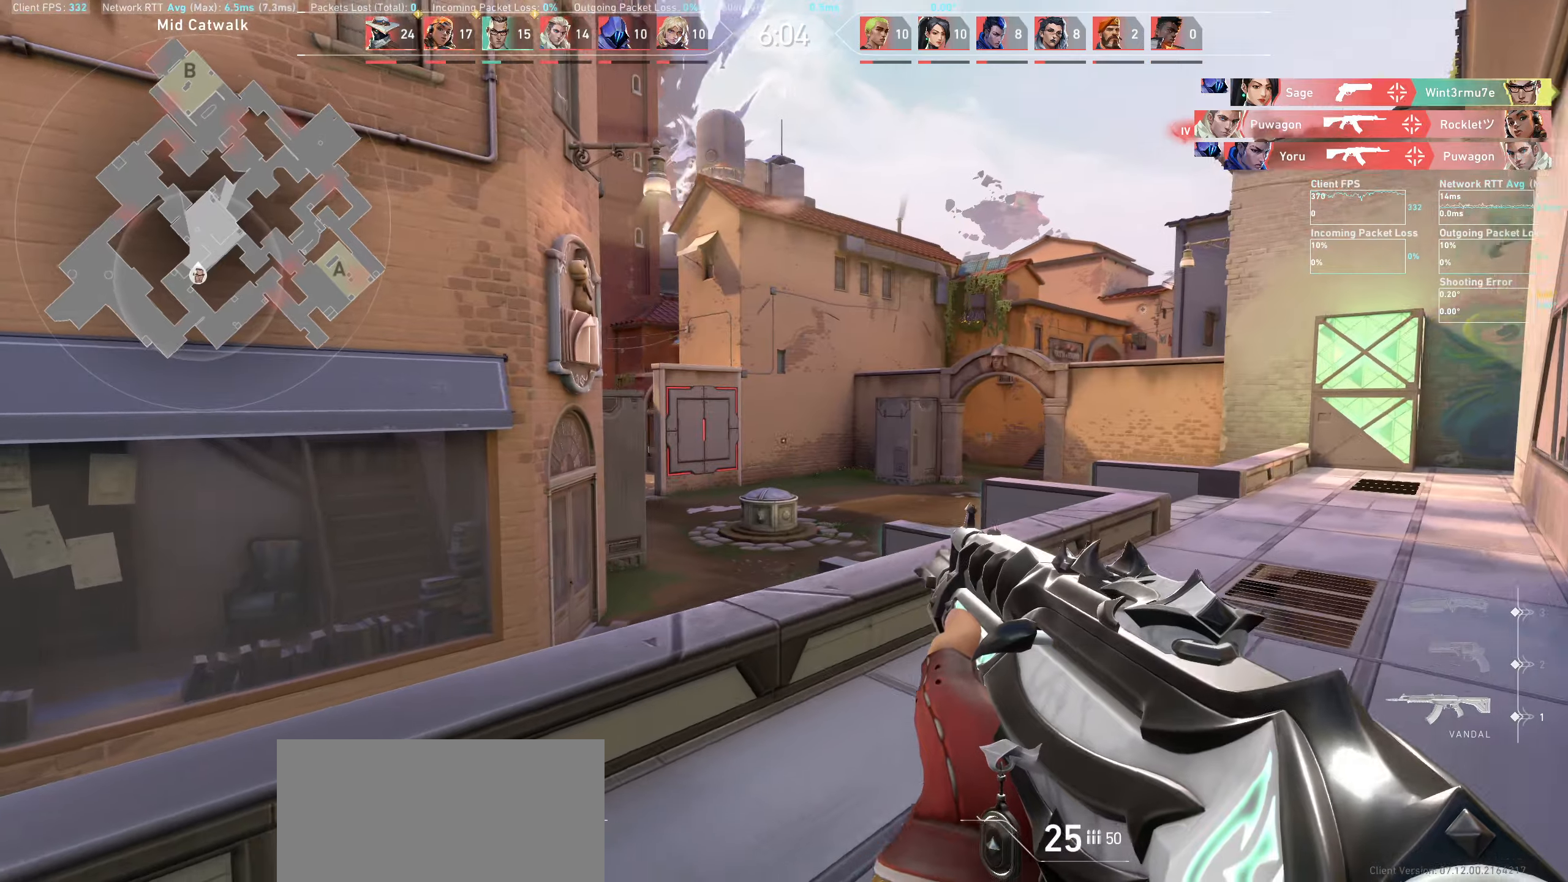
{"keys": ["d"], "mouse": [], "events": [[316, "w", "up"]]}
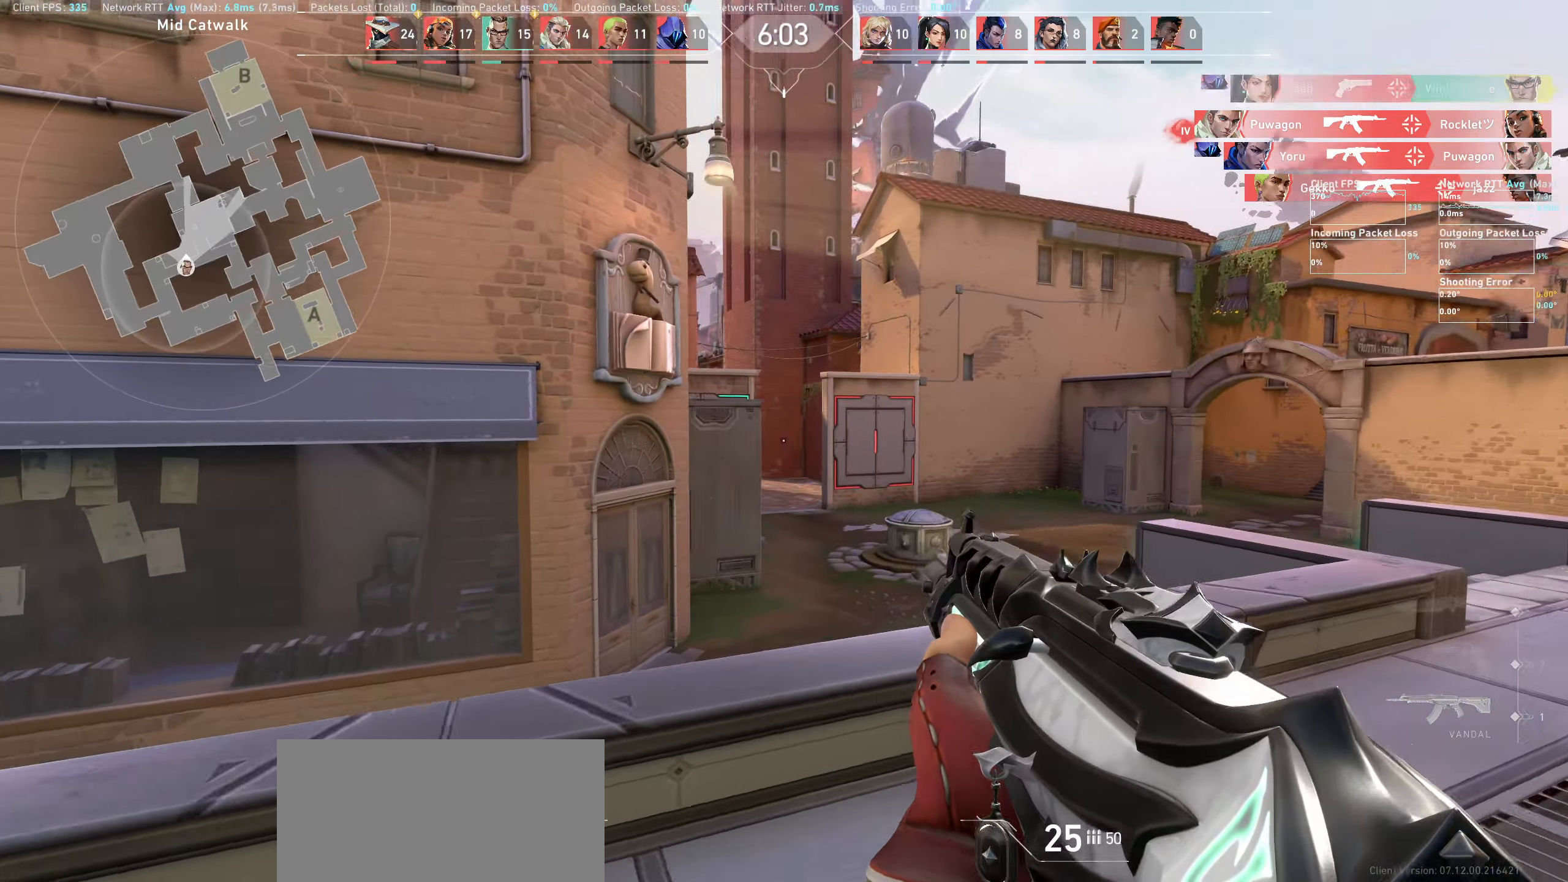
{"keys": ["d"], "mouse": [], "events": []}
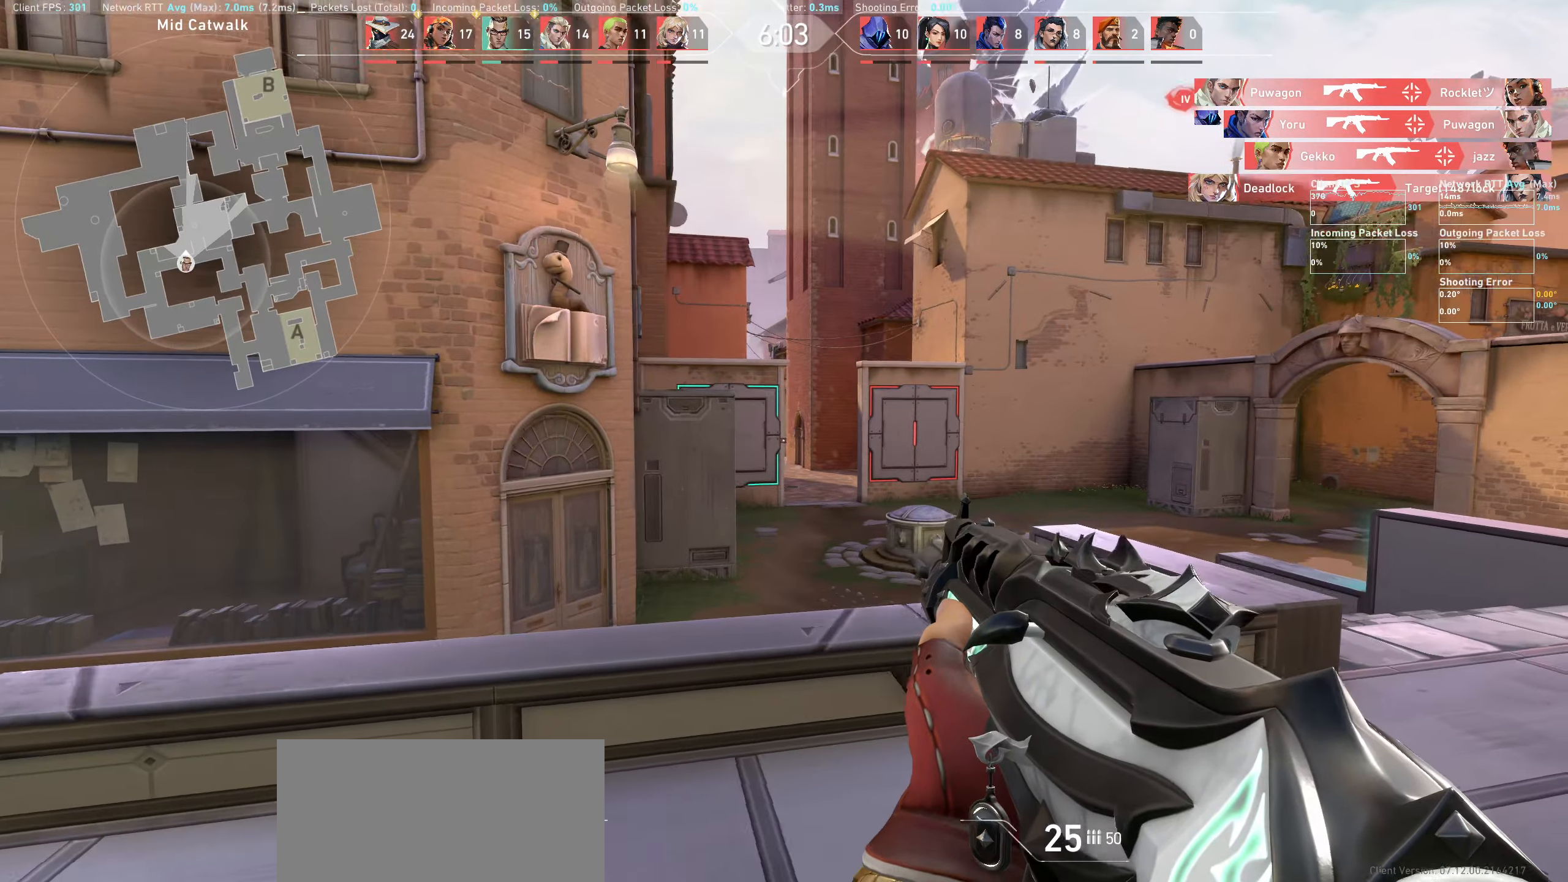
{"keys": ["d"], "mouse": [], "events": []}
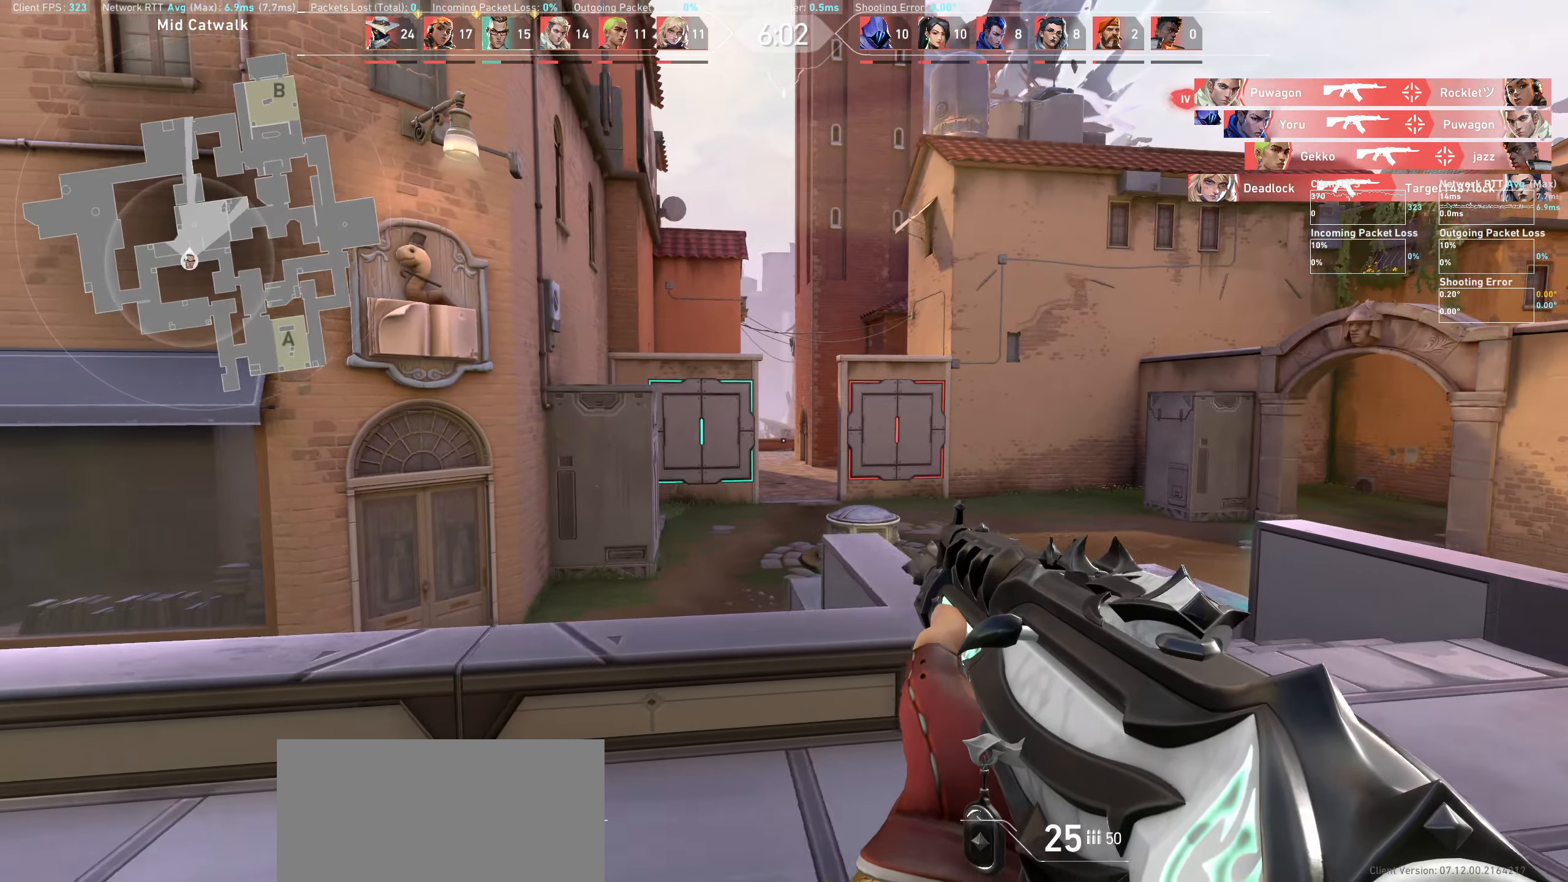
{"keys": ["d"], "mouse": [], "events": [[16, "d", "up"], [166, "d", "down"]]}
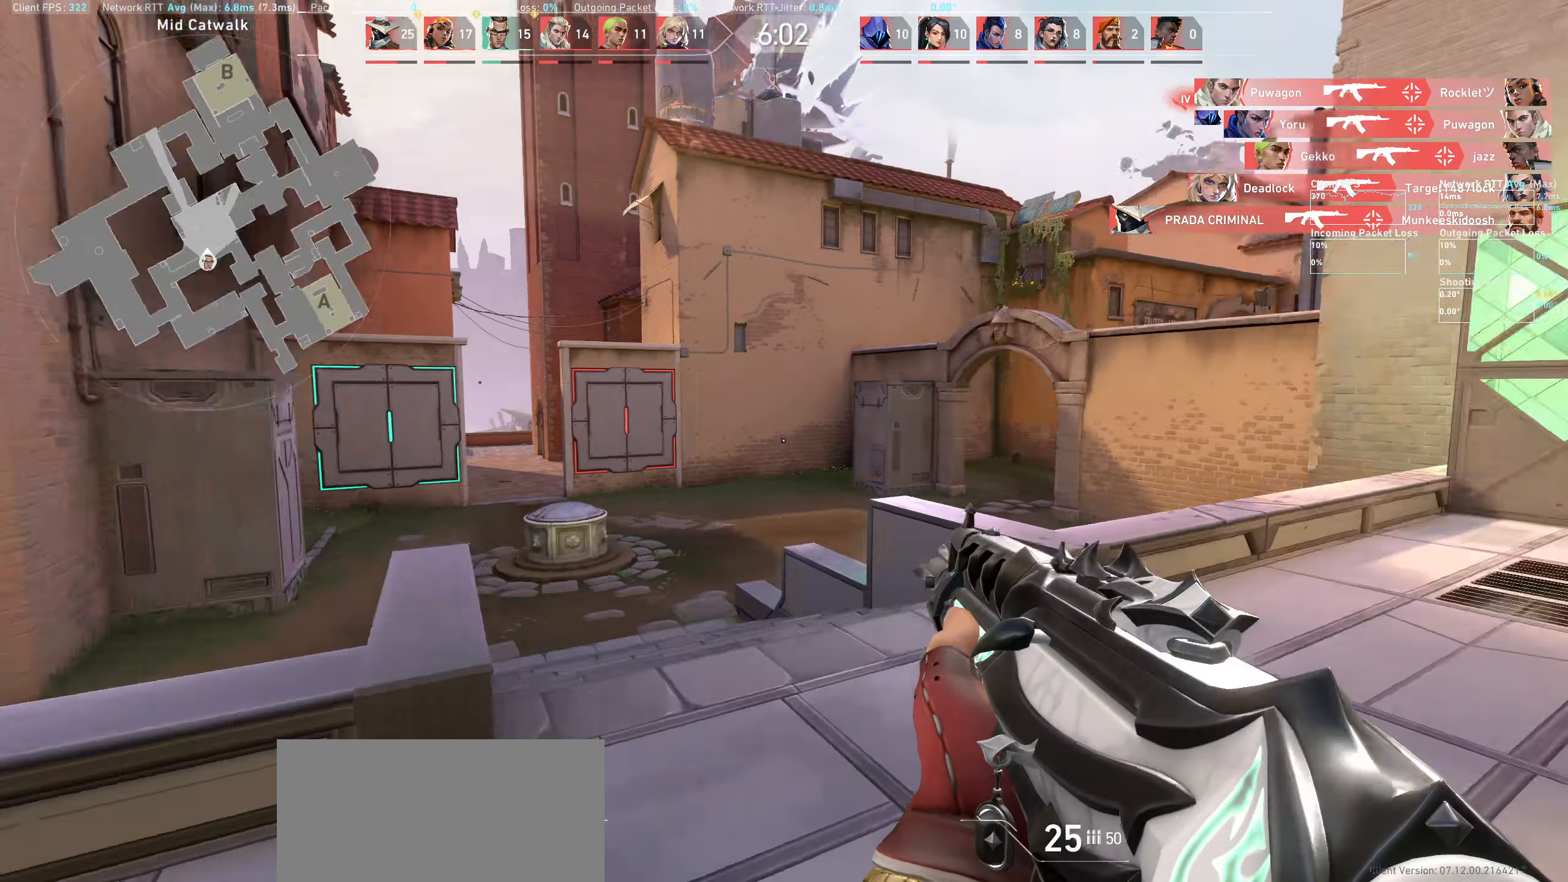
{"keys": ["w"], "mouse": [], "events": [[300, "w", "down"], [500, "d", "up"]]}
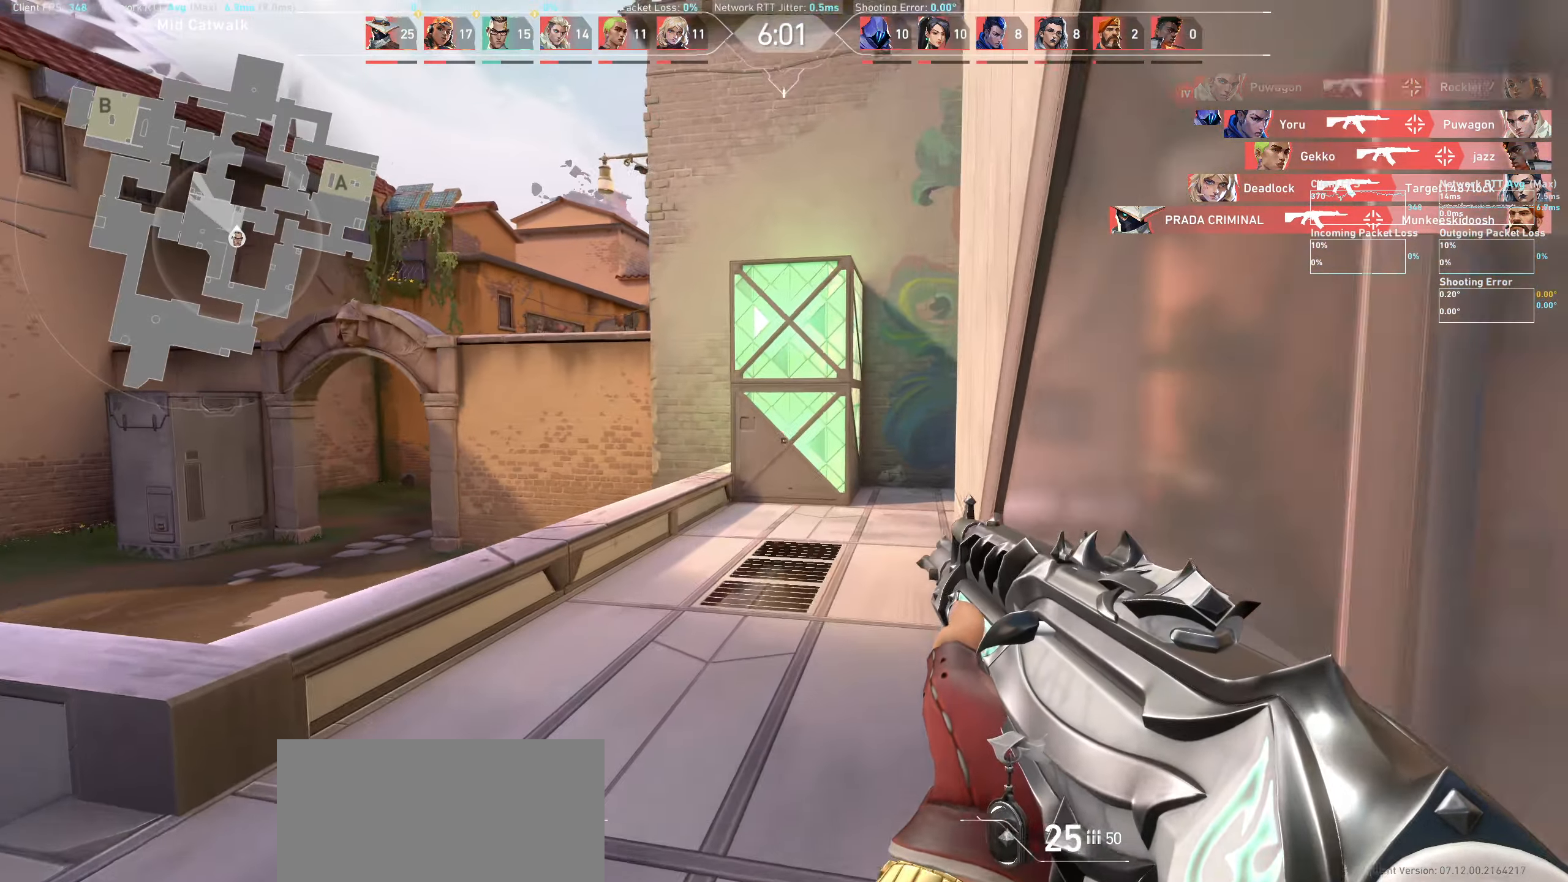
{"keys": ["w"], "mouse": [], "events": []}
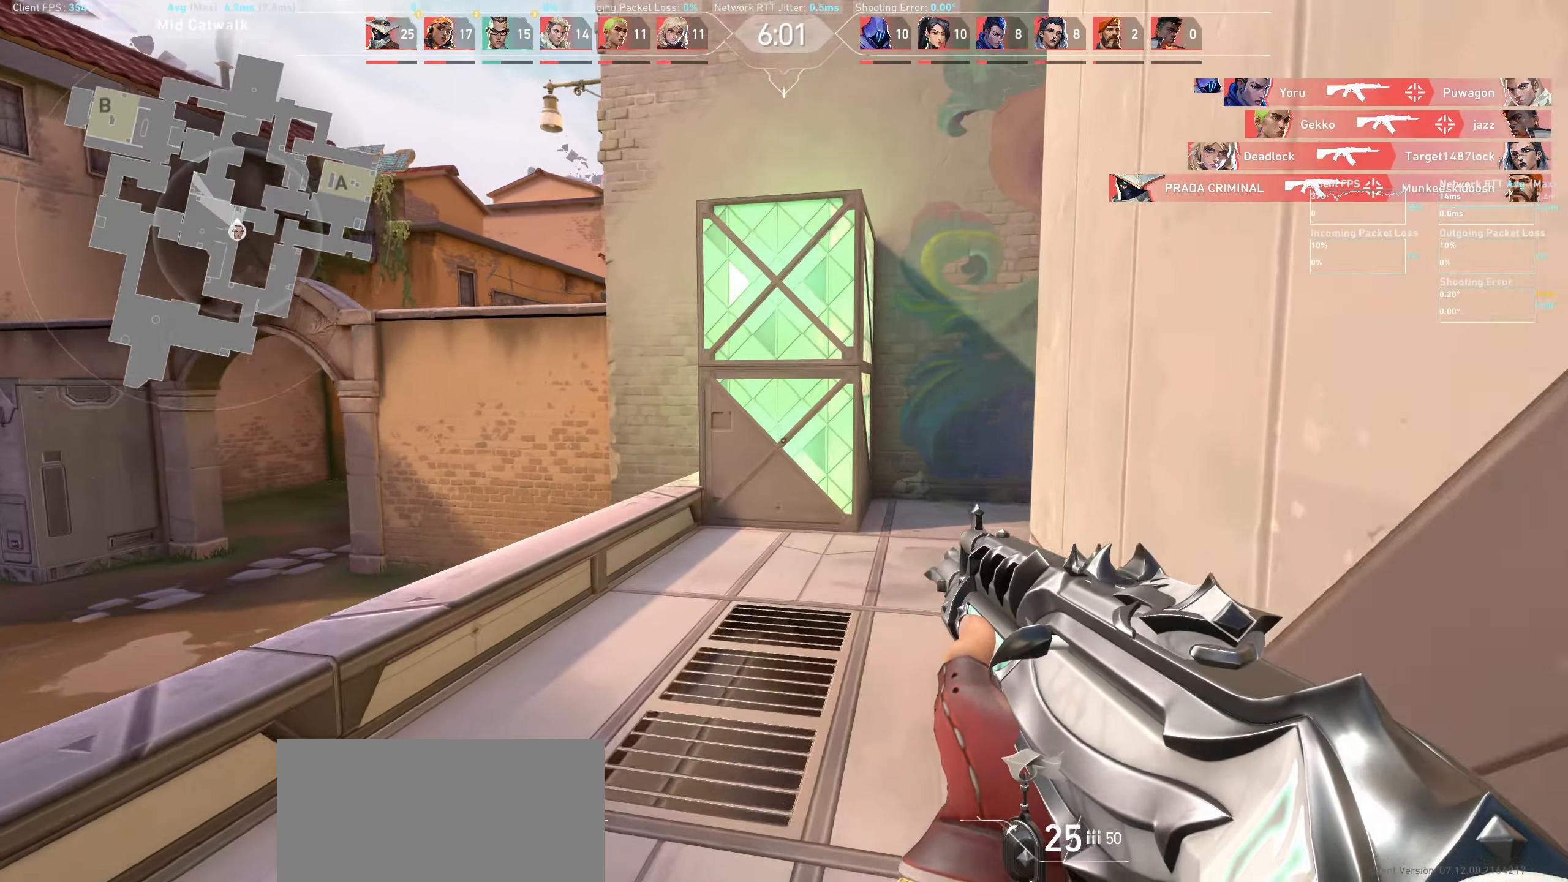
{"keys": ["a", "w"], "mouse": [], "events": [[316, "a", "down"]]}
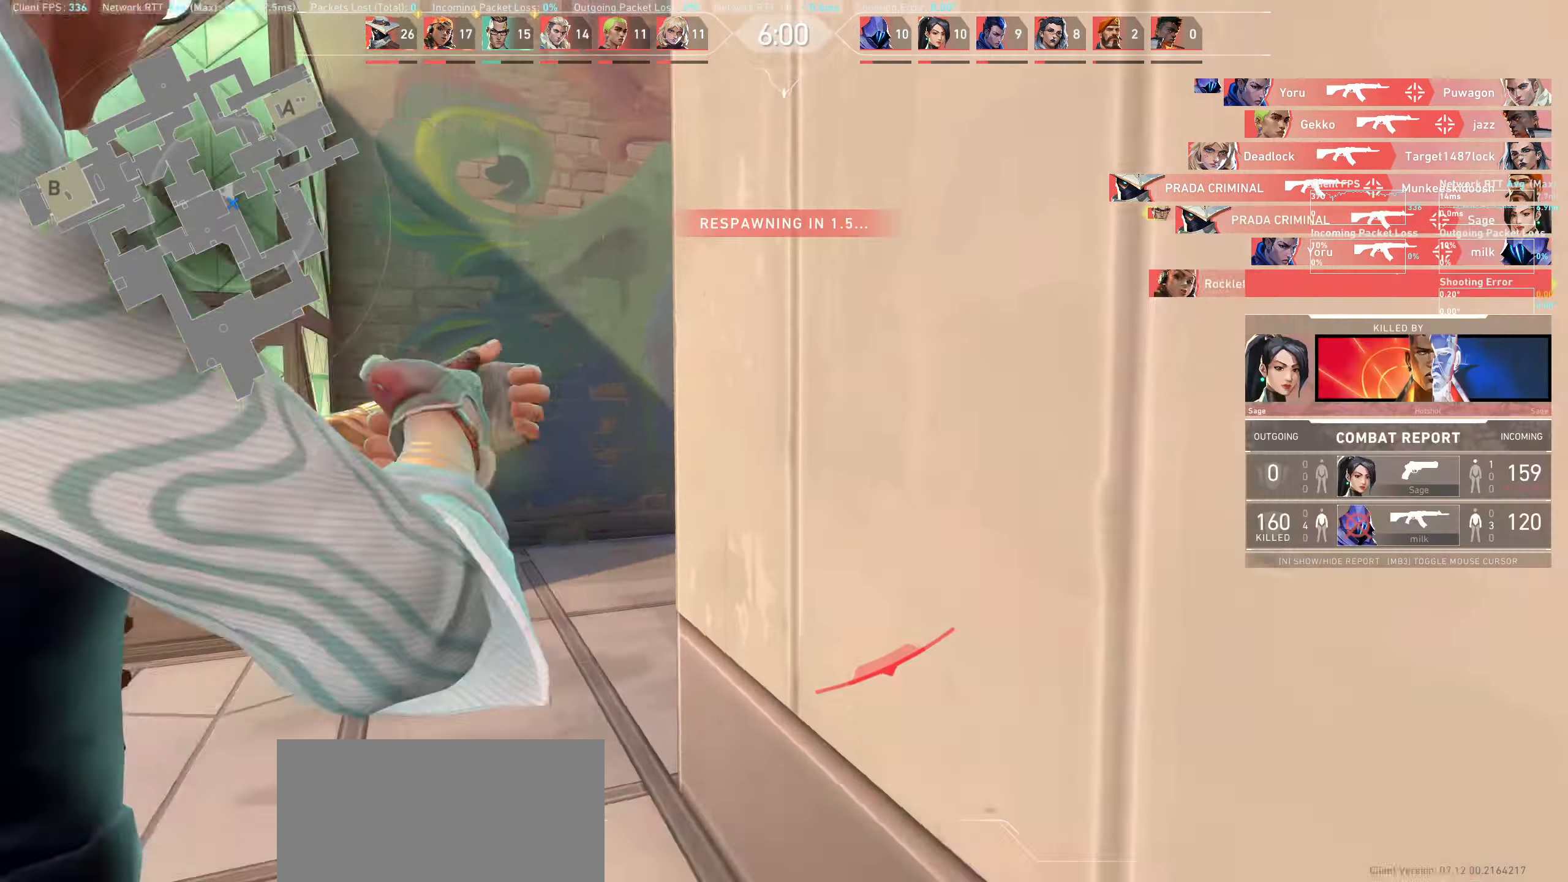
{"keys": [], "mouse": [], "events": [[83, "a", "up"], [400, "w", "up"]]}
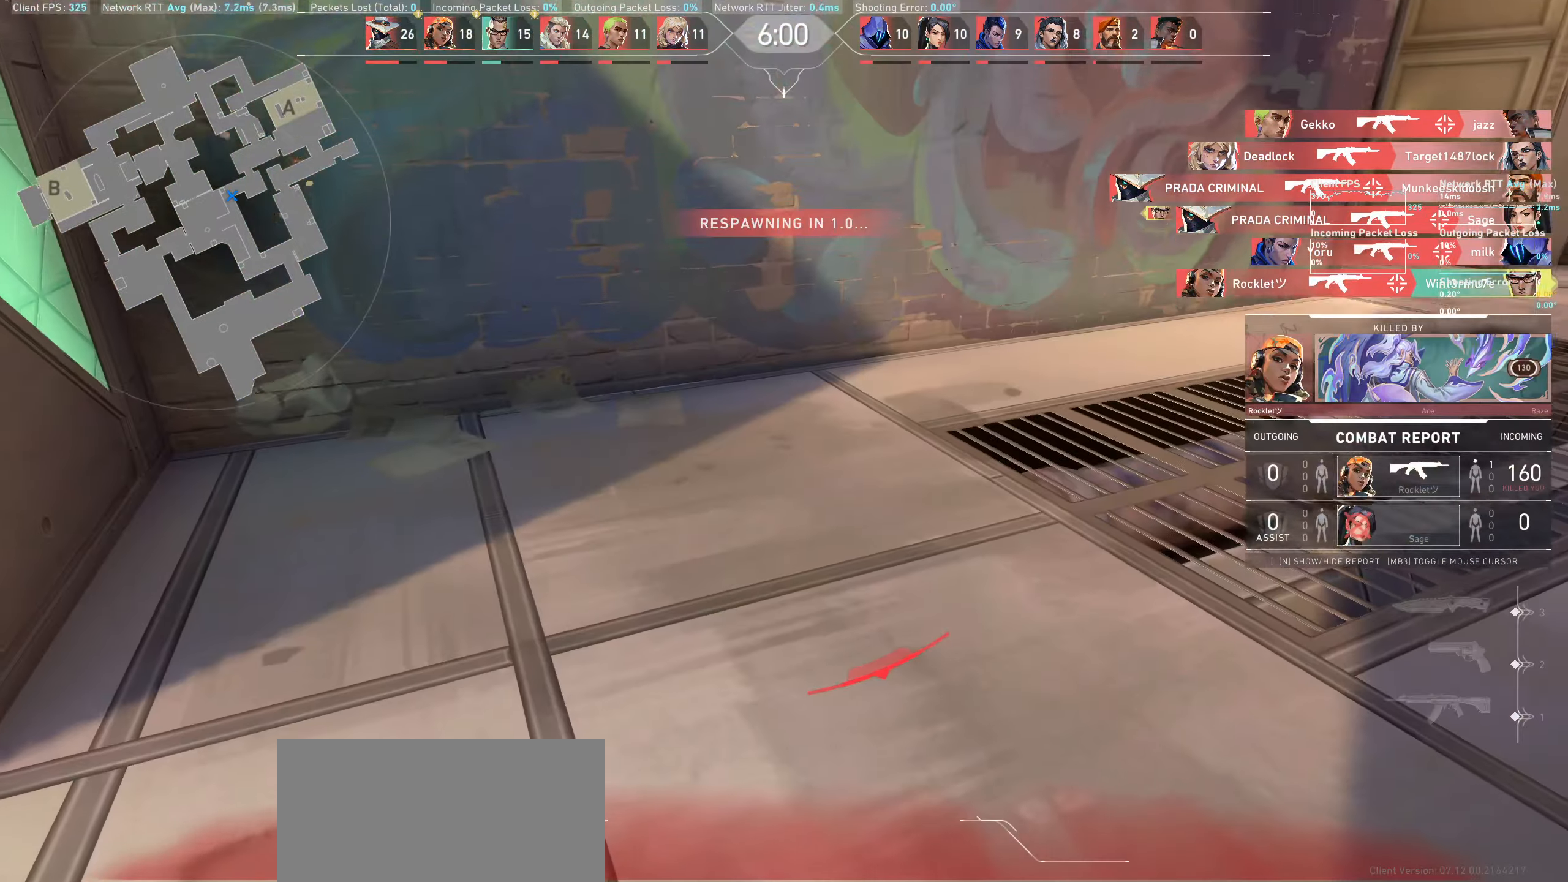
{"keys": [], "mouse": [], "events": []}
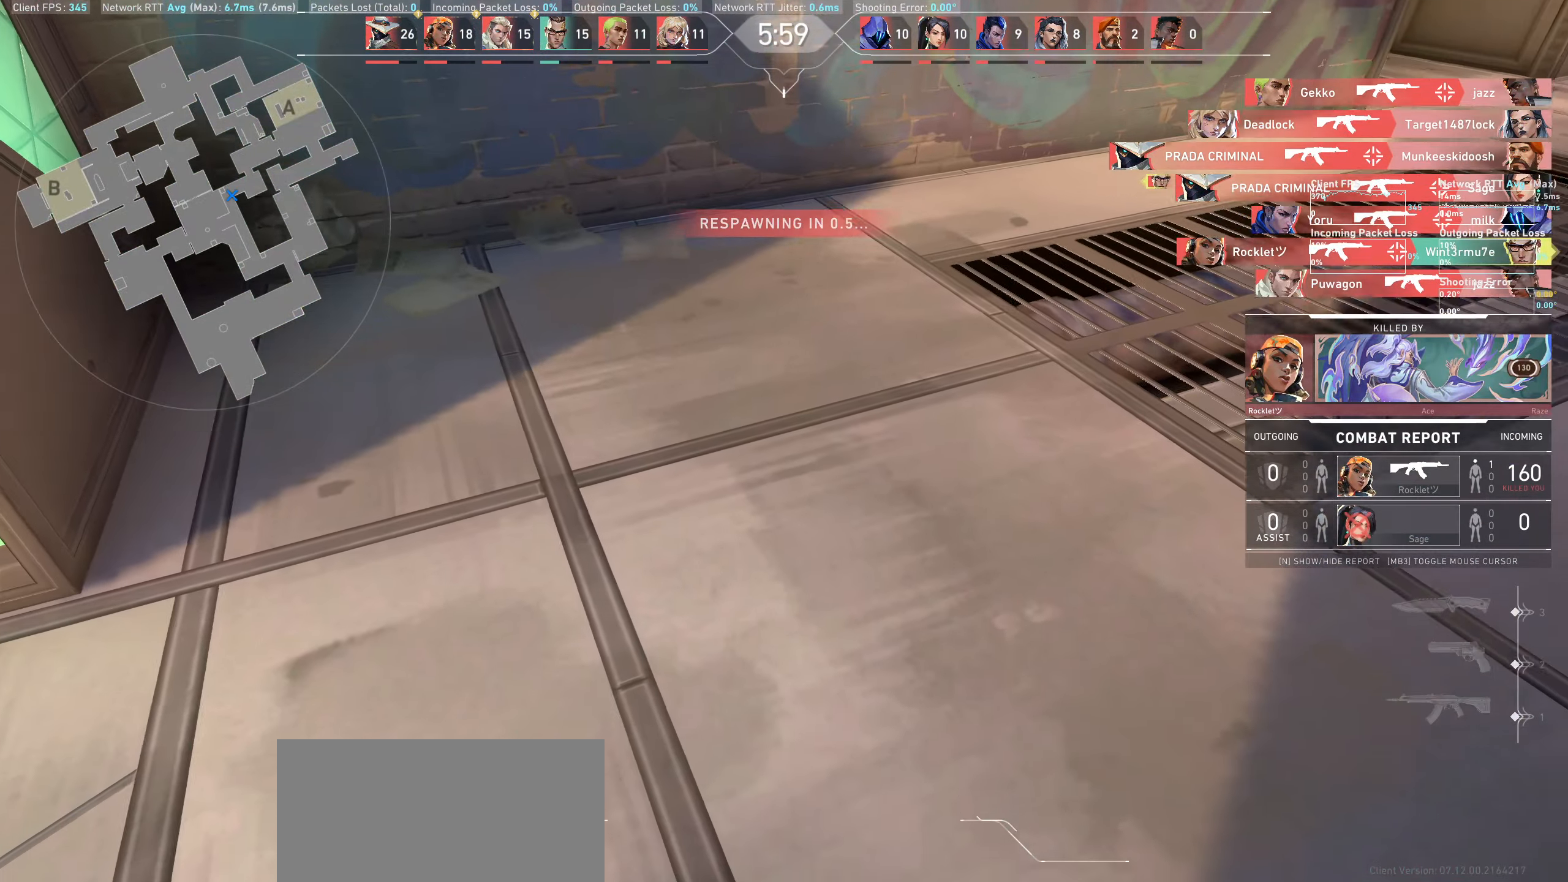
{"keys": [], "mouse": [], "events": []}
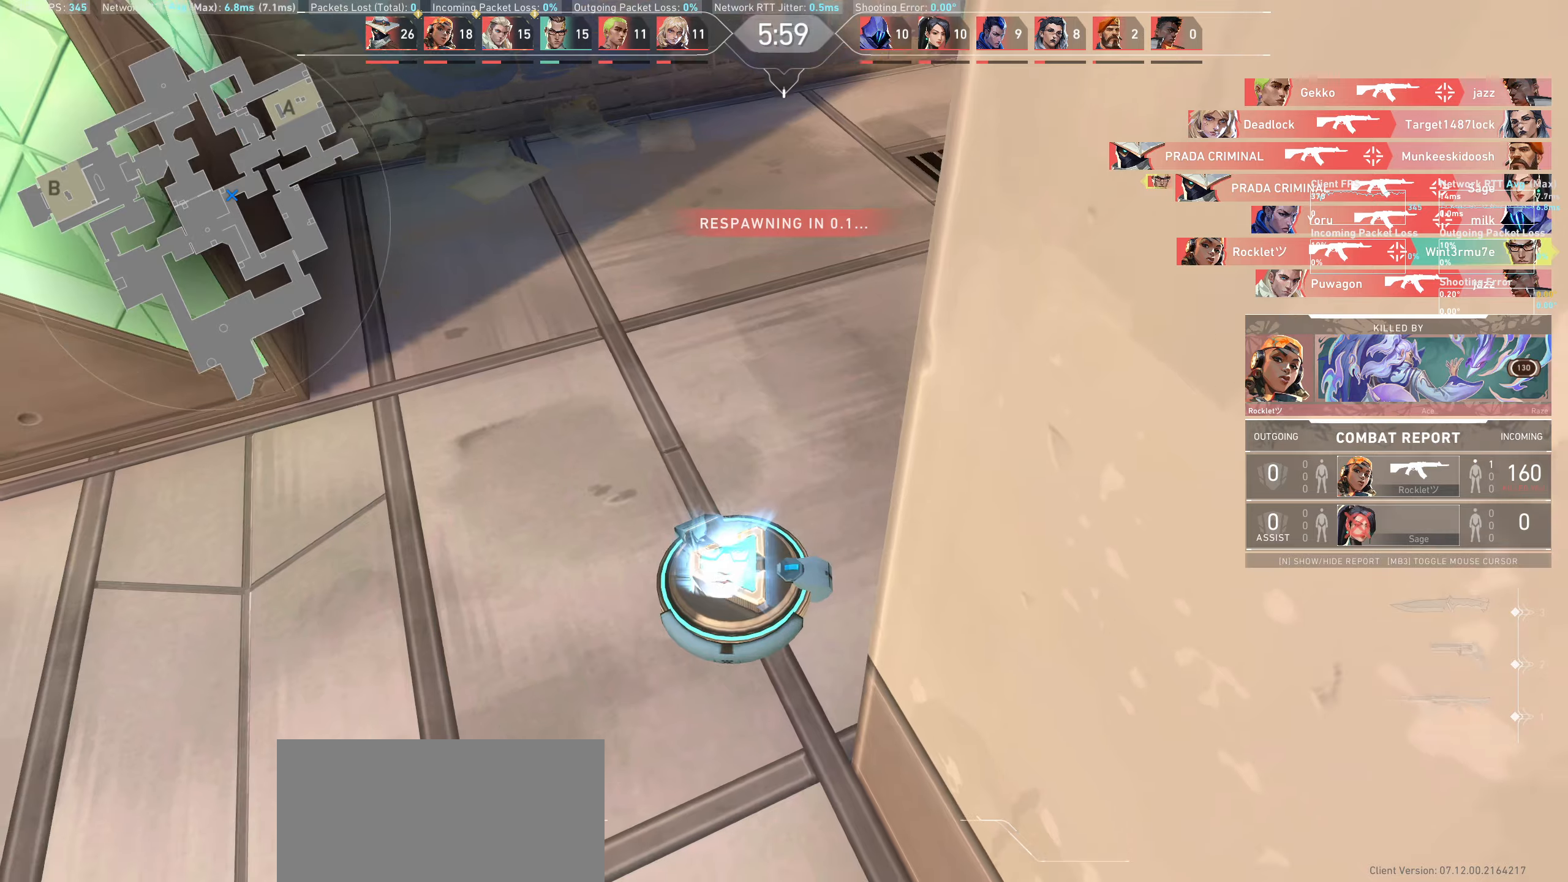
{"keys": [], "mouse": [], "events": []}
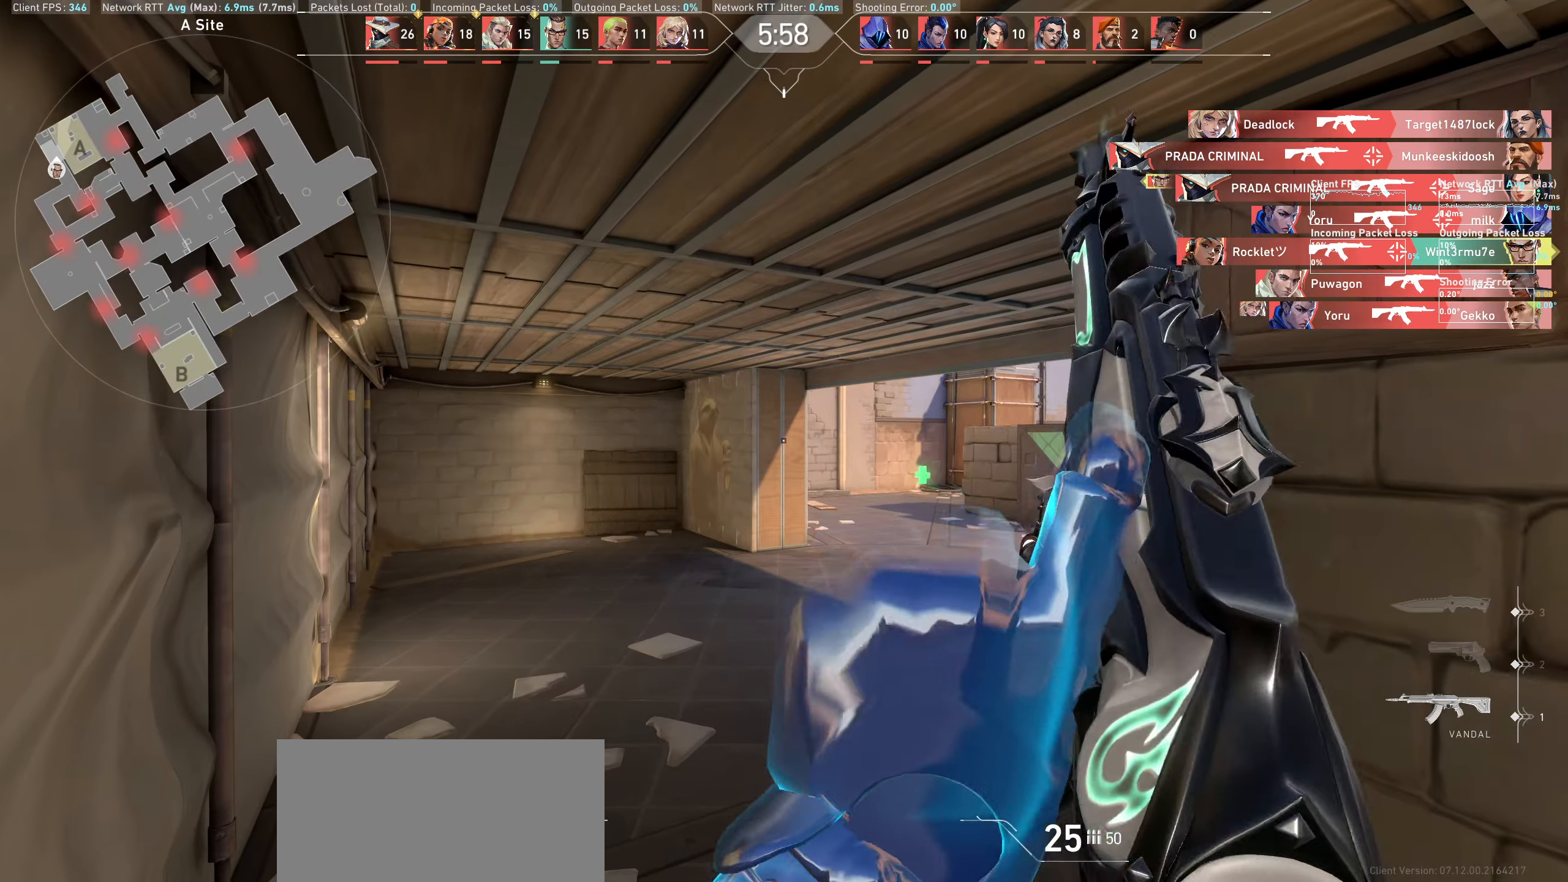
{"keys": ["a", "w"], "mouse": [], "events": [[66, "w", "down"], [333, "a", "down"]]}
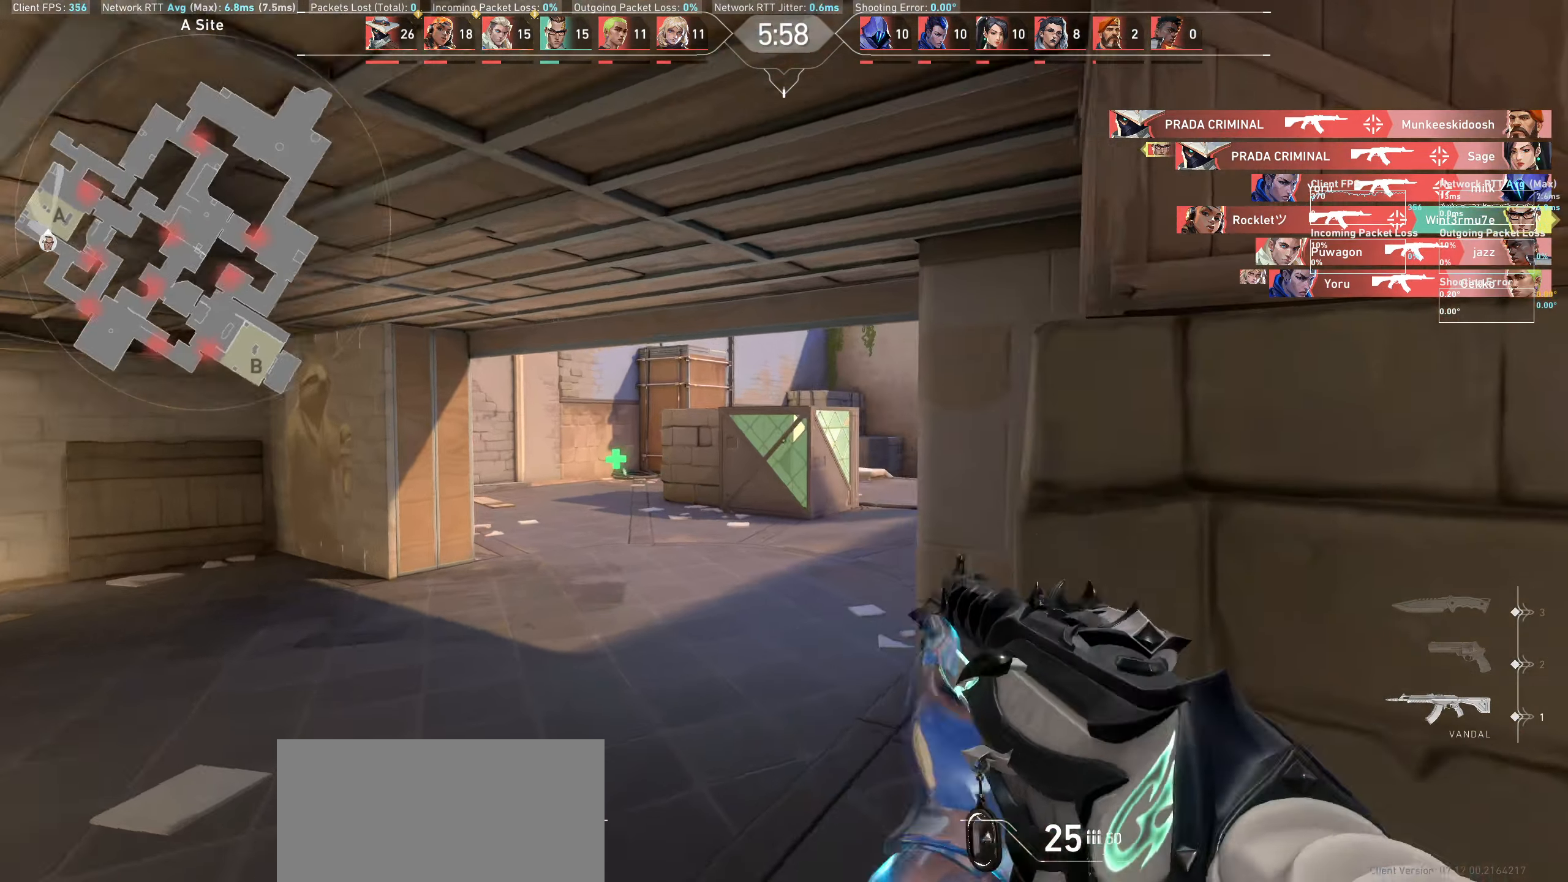
{"keys": [], "mouse": [], "events": [[450, "w", "up"], [466, "a", "up"]]}
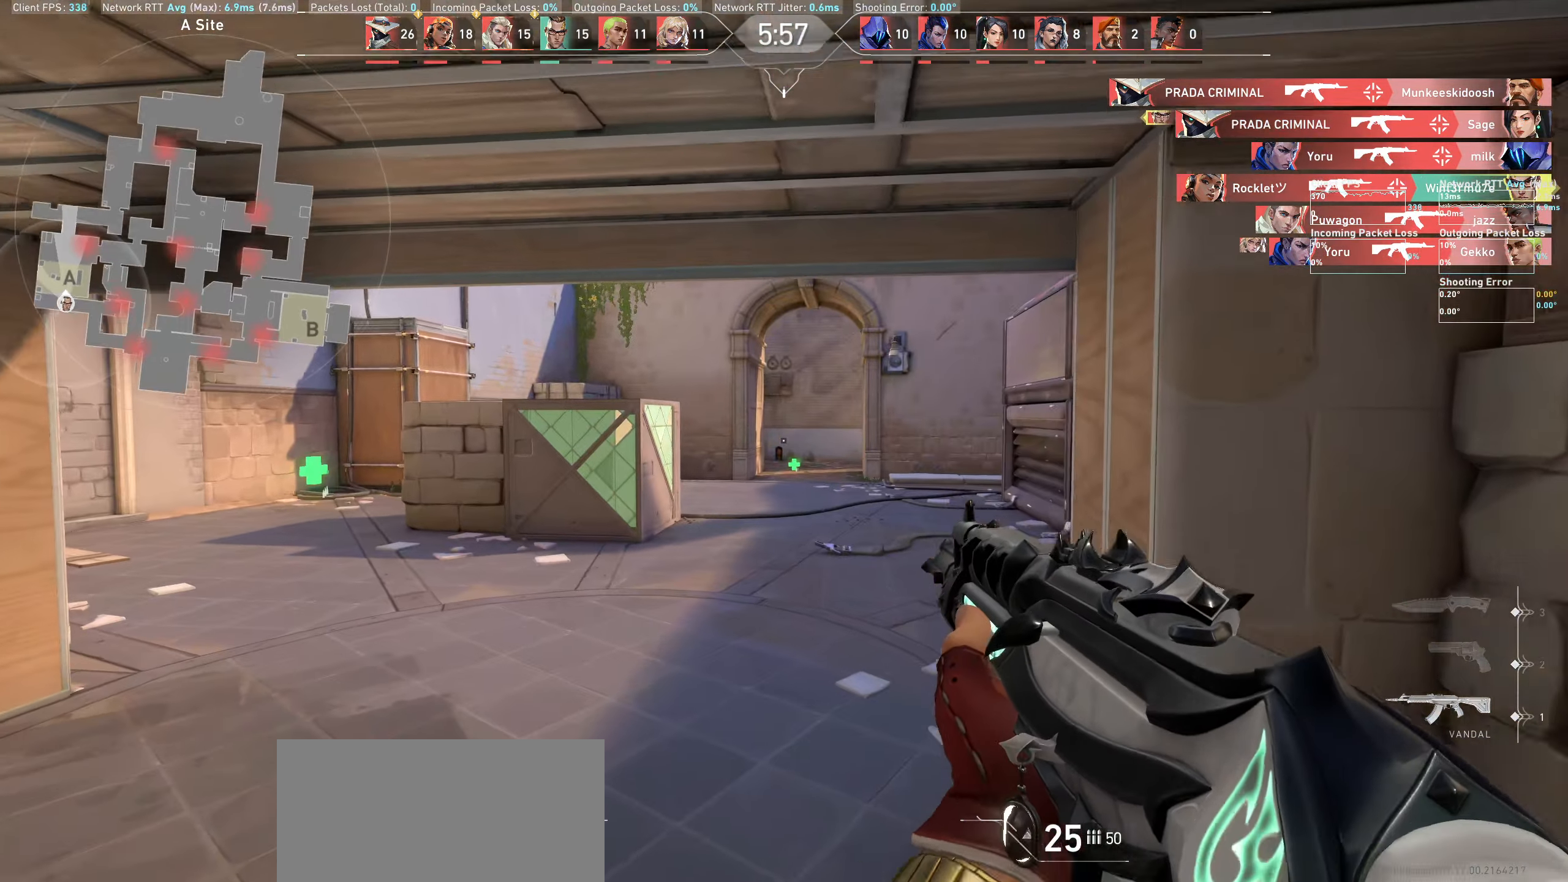
{"keys": [], "mouse": [], "events": [[250, "w", "down"], [433, "w", "up"]]}
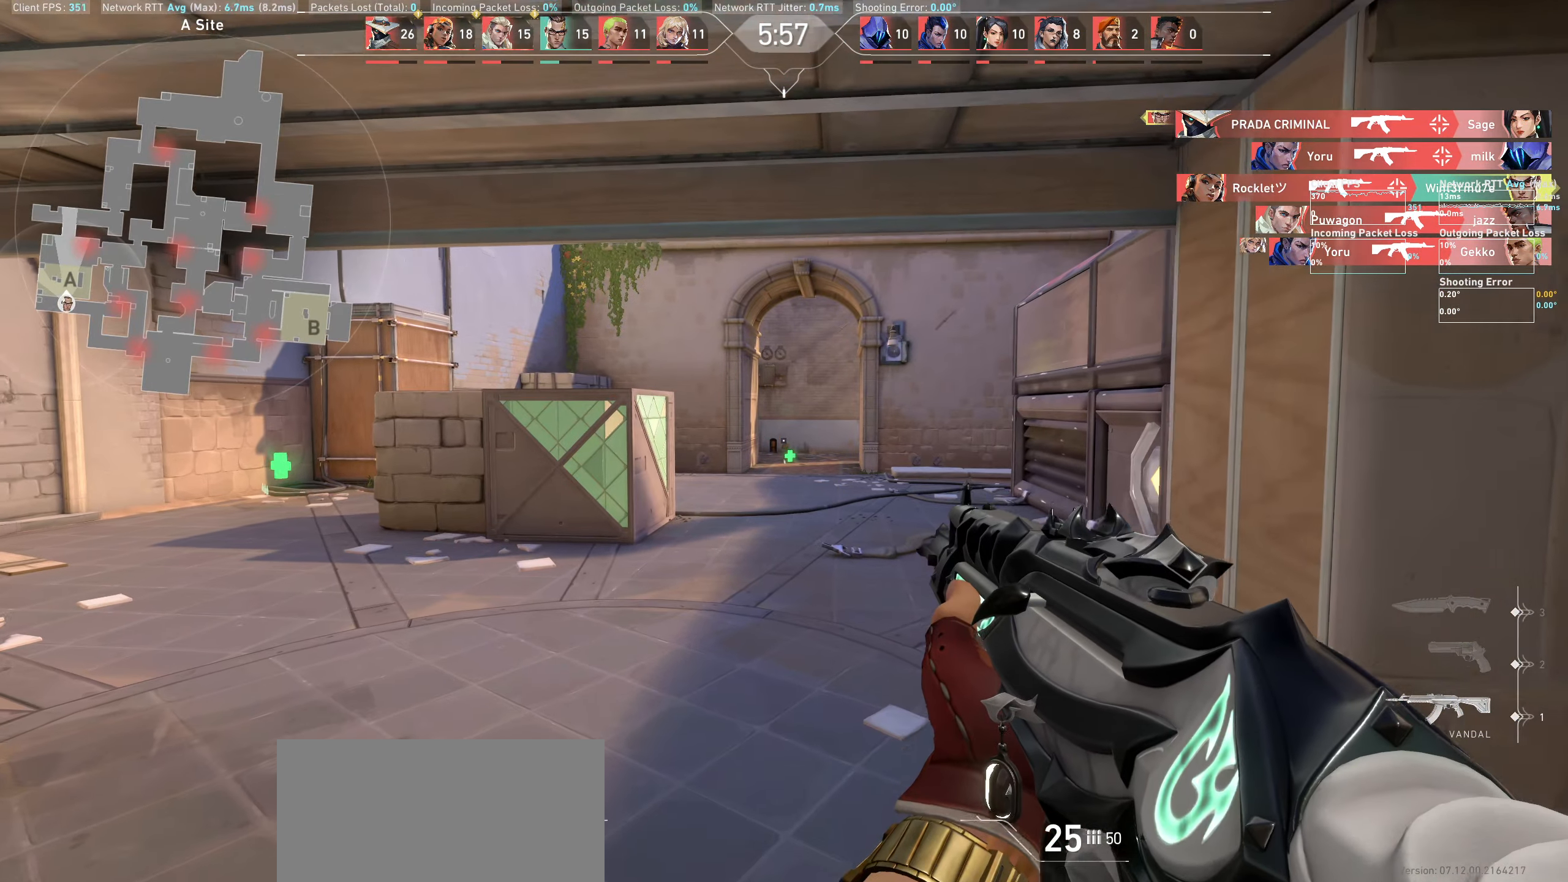
{"keys": ["a", "w"], "mouse": [], "events": [[316, "a", "down"], [416, "w", "down"]]}
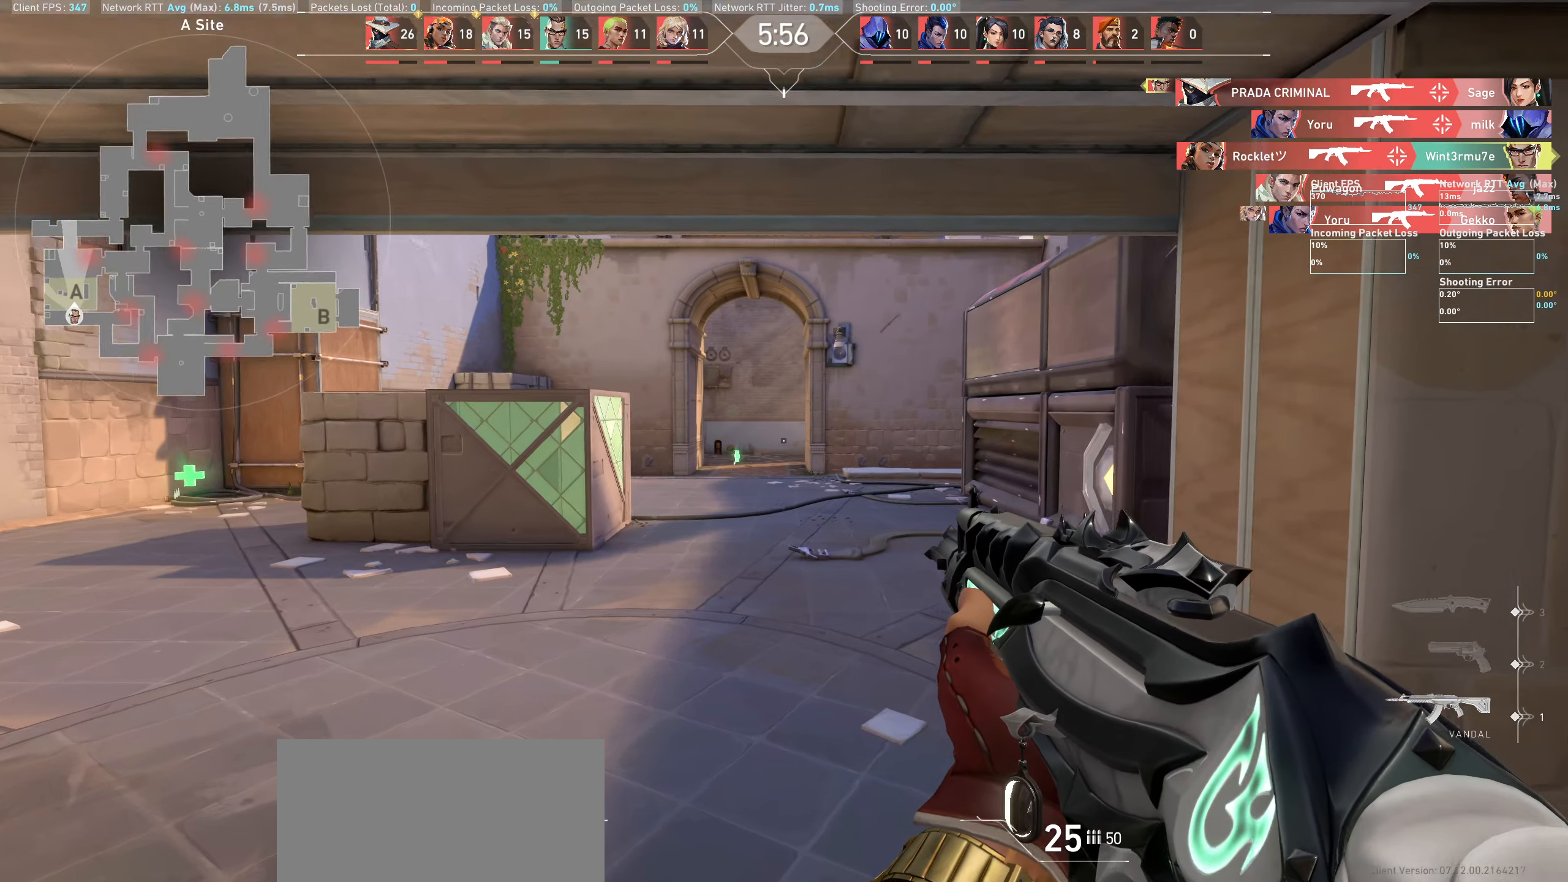
{"keys": ["w"], "mouse": [], "events": [[16, "a", "up"]]}
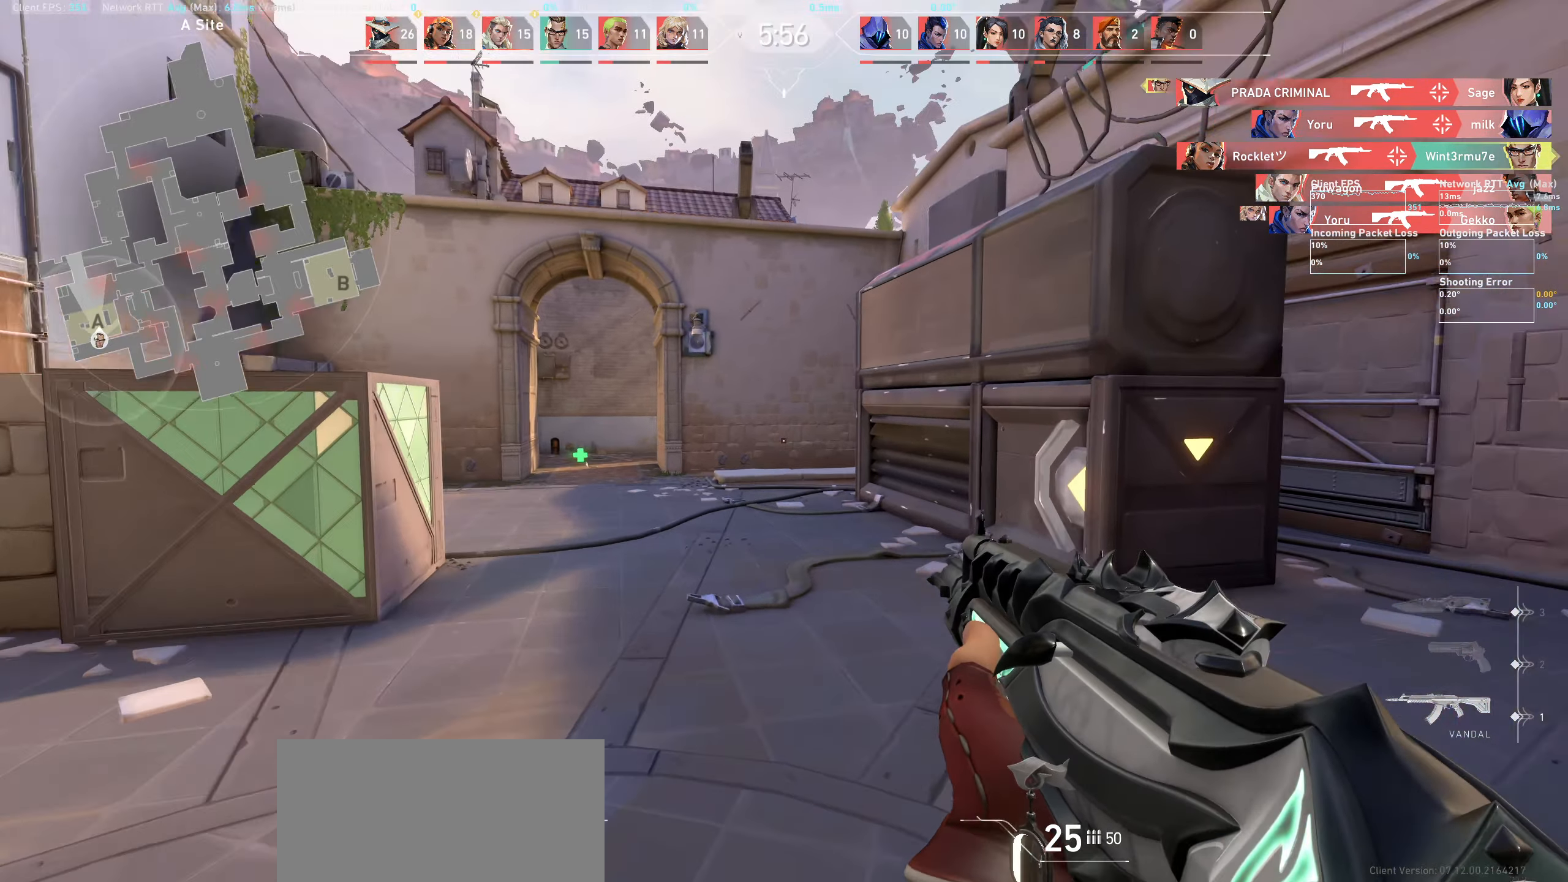
{"keys": ["d"], "mouse": [], "events": [[83, "d", "down"], [216, "w", "up"]]}
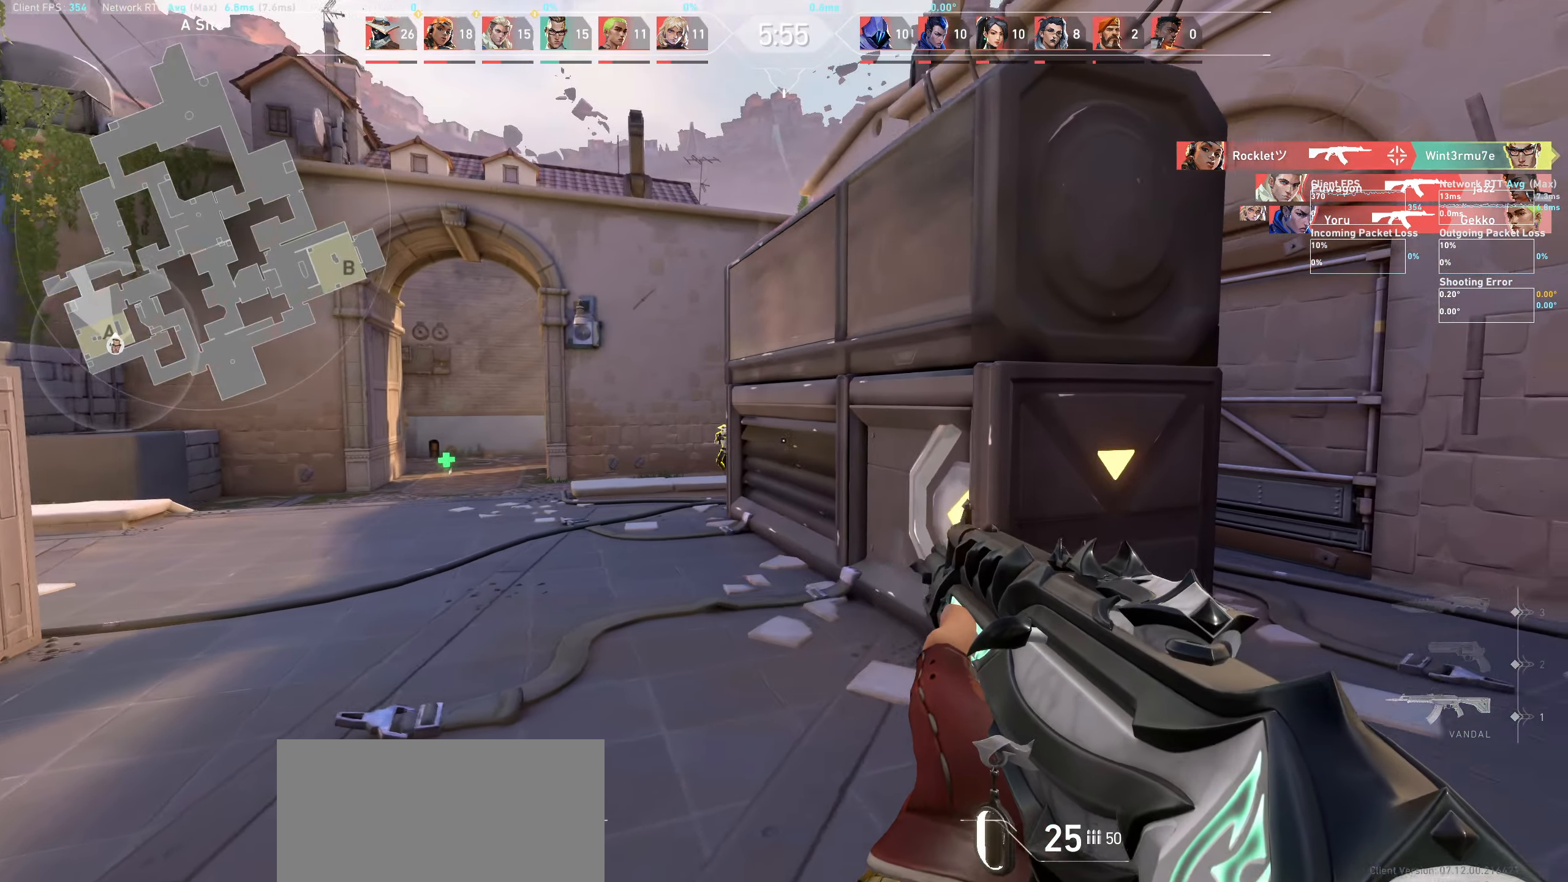
{"keys": ["a"], "mouse": ["left"], "events": [[216, "d", "up"], [433, "a", "down"], [433, "mouse_left", "down"]]}
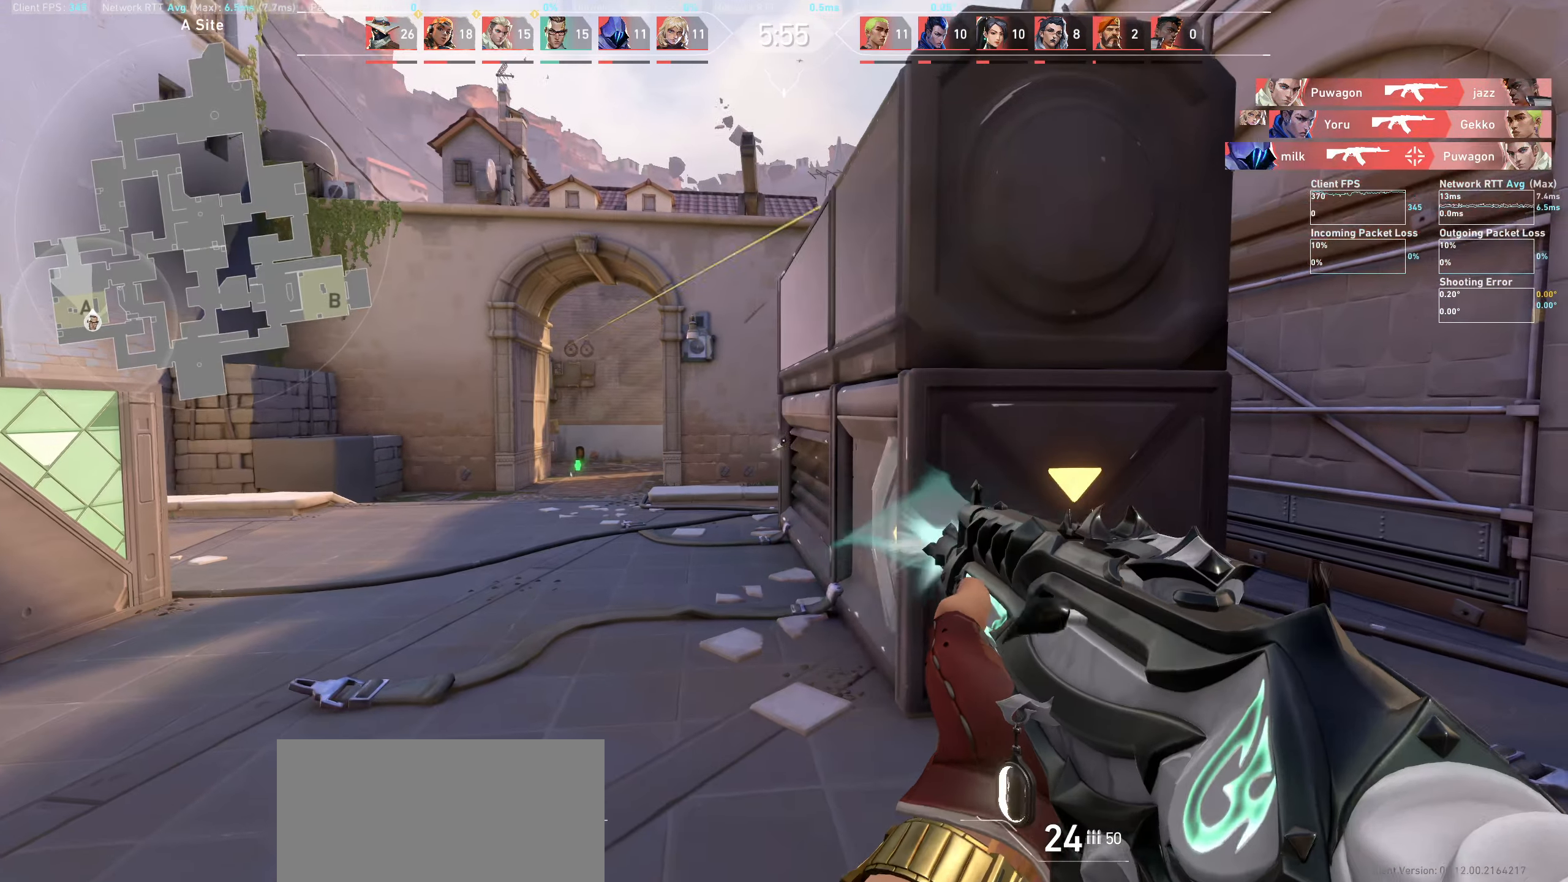
{"keys": [], "mouse": [], "events": [[116, "mouse_left", "up"], [316, "a", "up"]]}
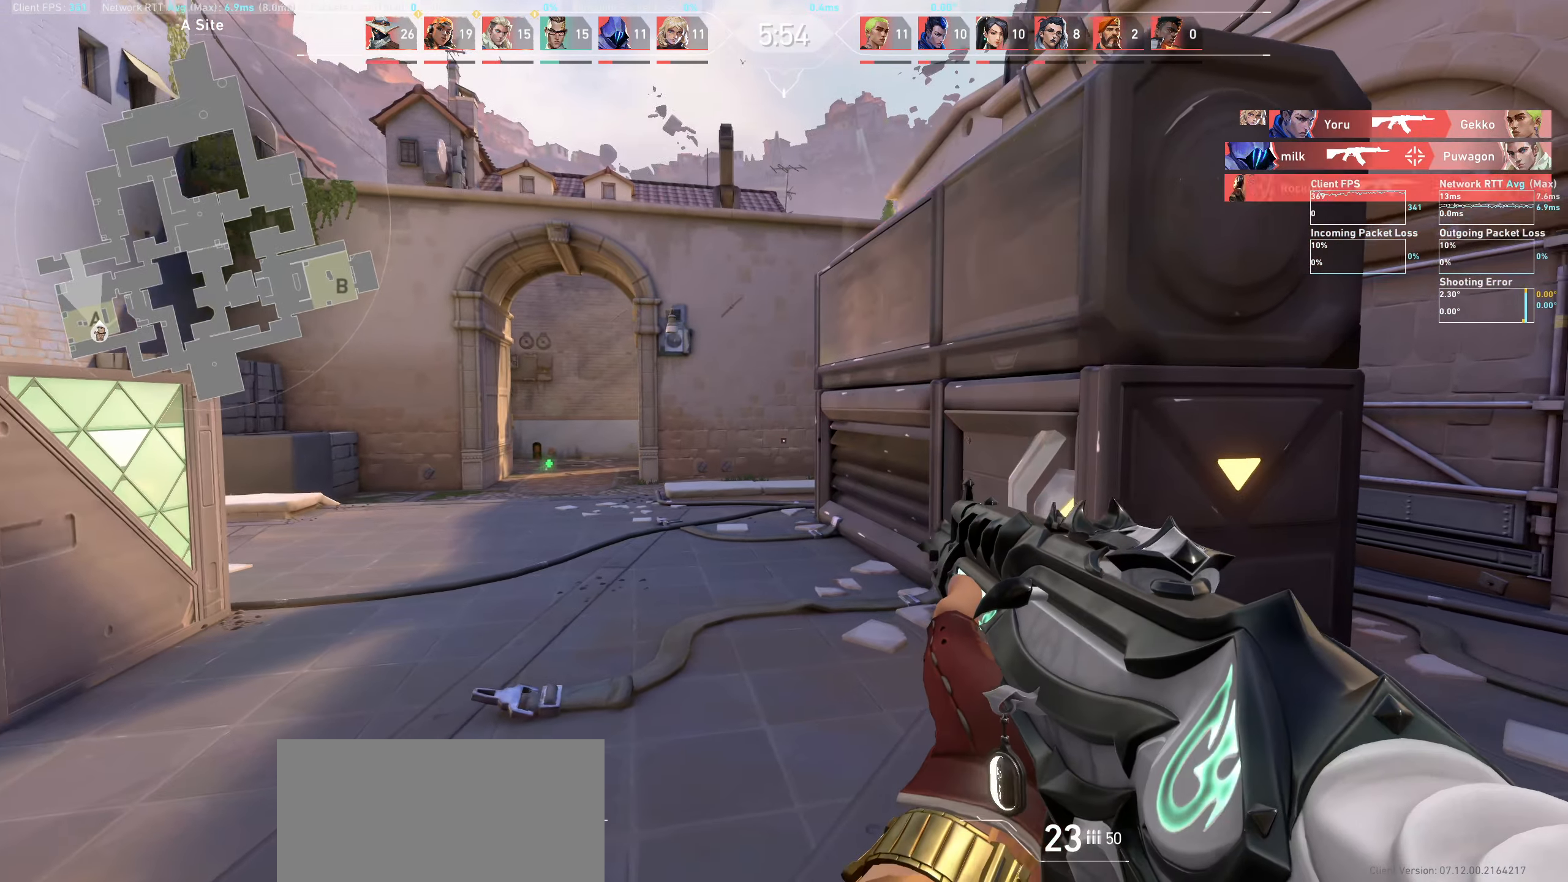
{"keys": ["d"], "mouse": [], "events": [[183, "mouse_left", "down"], [250, "d", "down"], [283, "w", "down"], [333, "mouse_left", "up"], [466, "w", "up"]]}
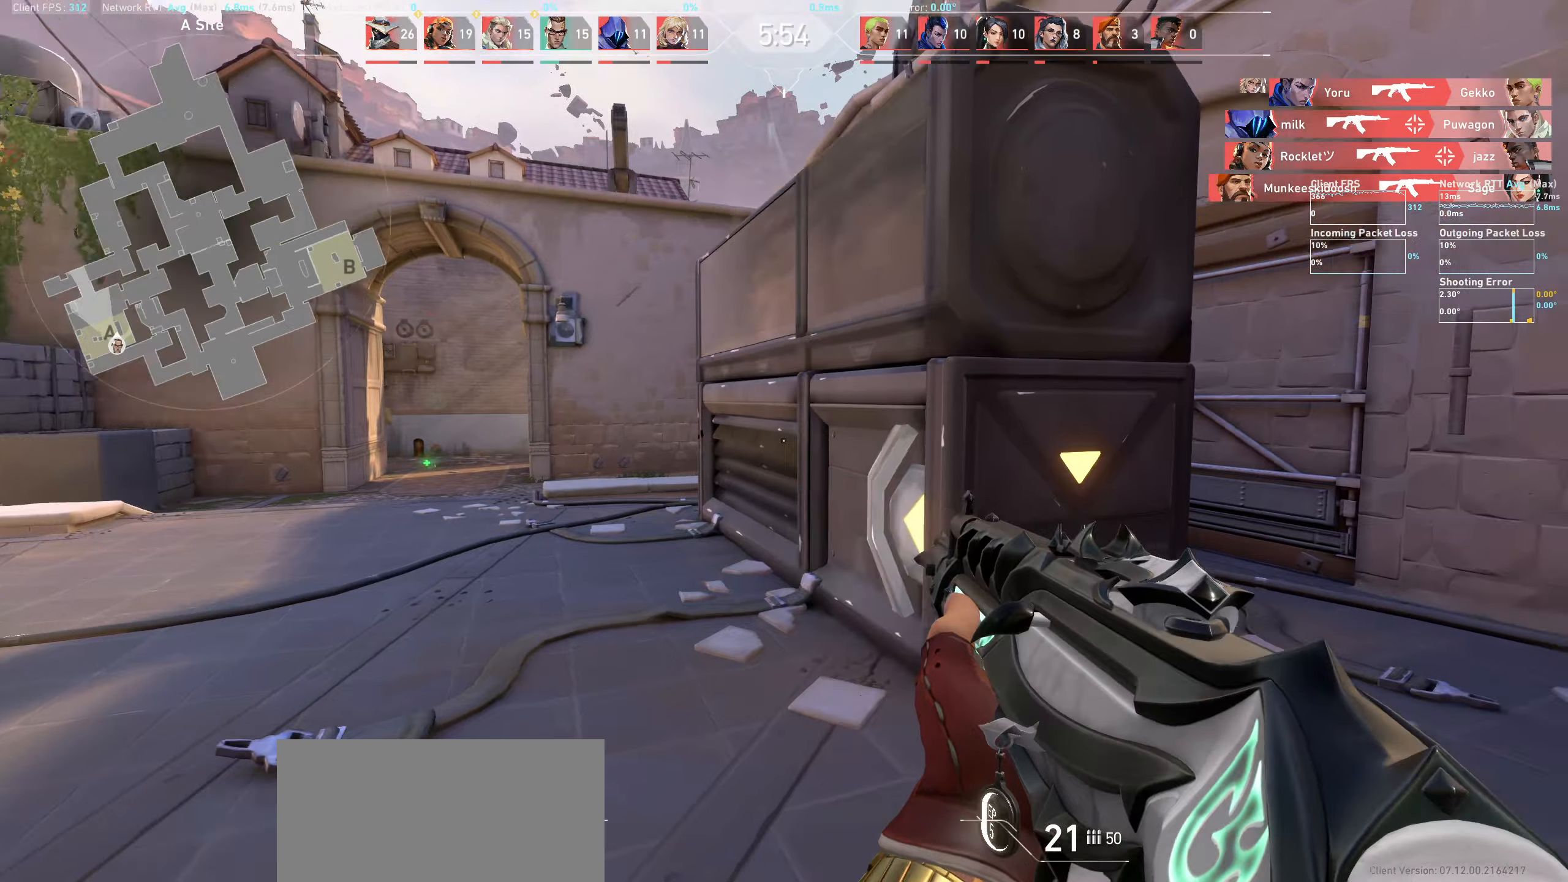
{"keys": ["d"], "mouse": [], "events": []}
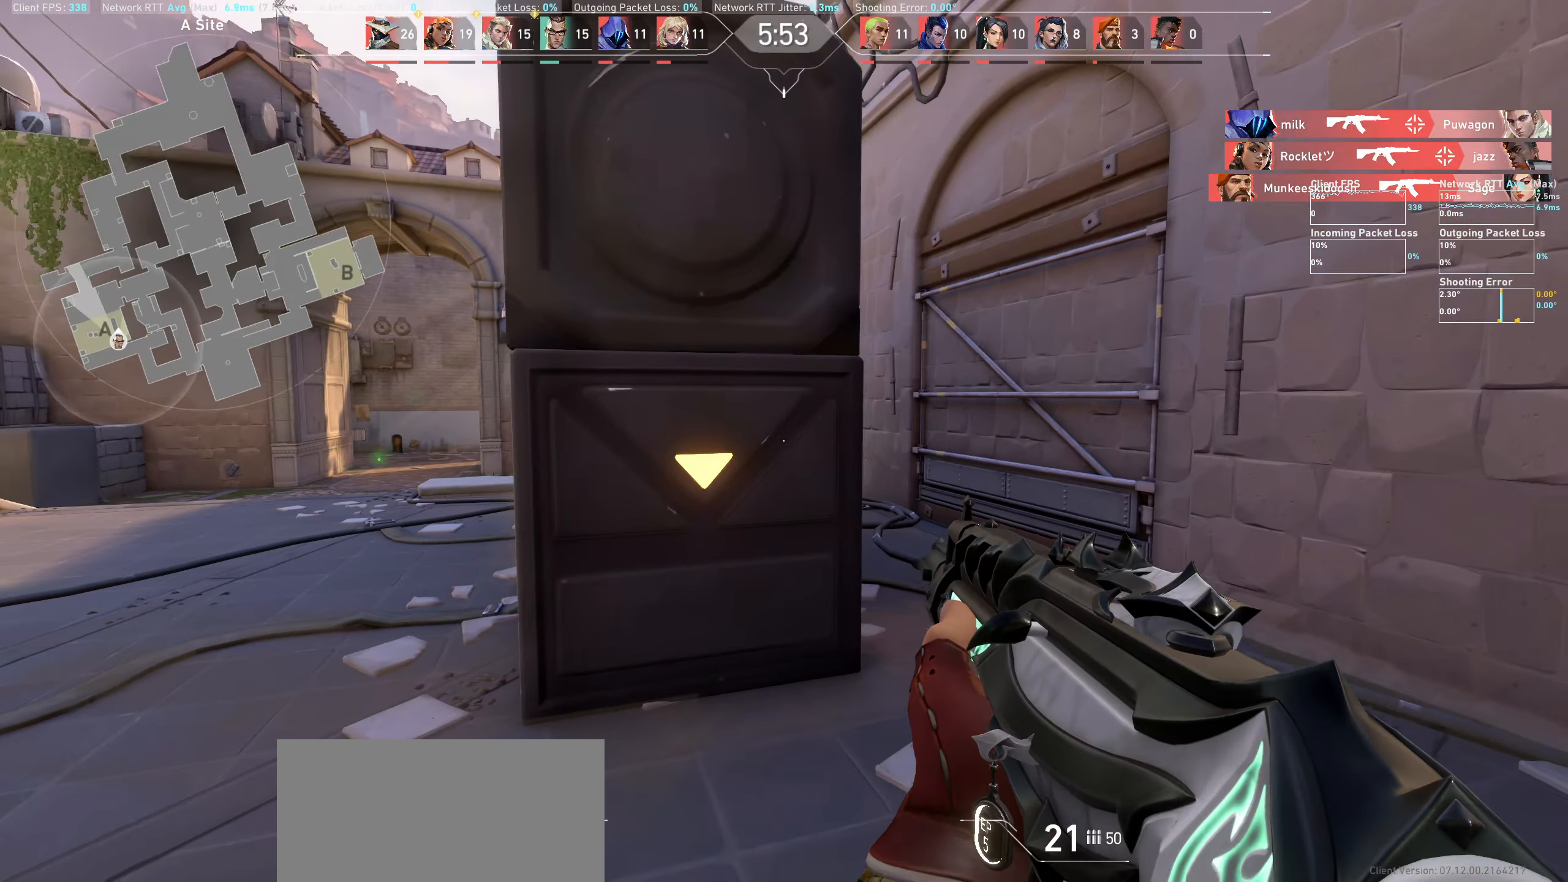
{"keys": [], "mouse": [], "events": [[450, "d", "up"]]}